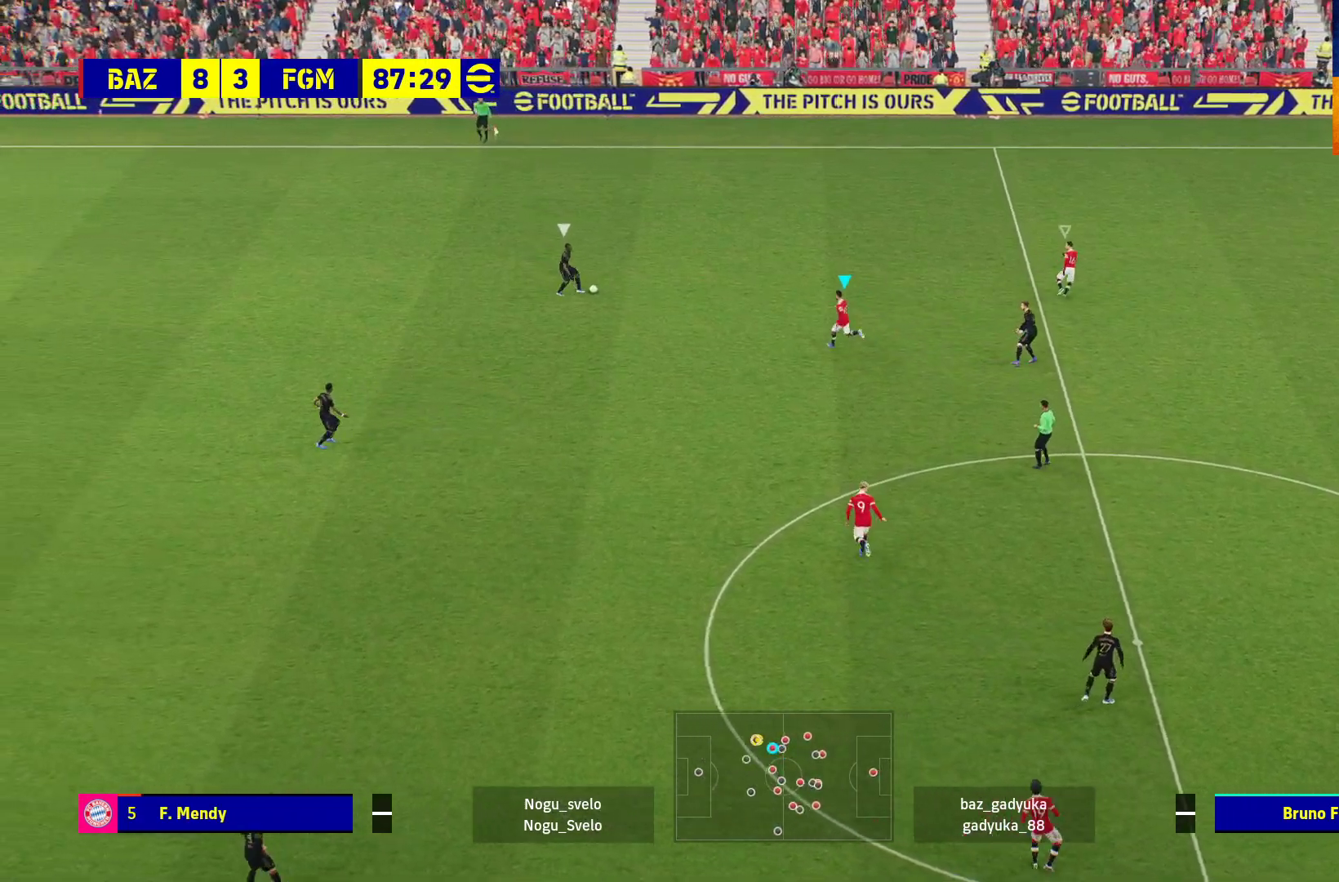
Gameplay with a controller (Xbox layout); each line is a JSON object with the inputs held at the frame after it. "events" lists button and stick changes between this image and that frame as [ms after this image, input, new state], when the widget could be followed in between.
{"buttons": ["A", "R1"], "left_stick": "left", "right_stick": "center", "events": [[467, "left_stick", "left"]]}
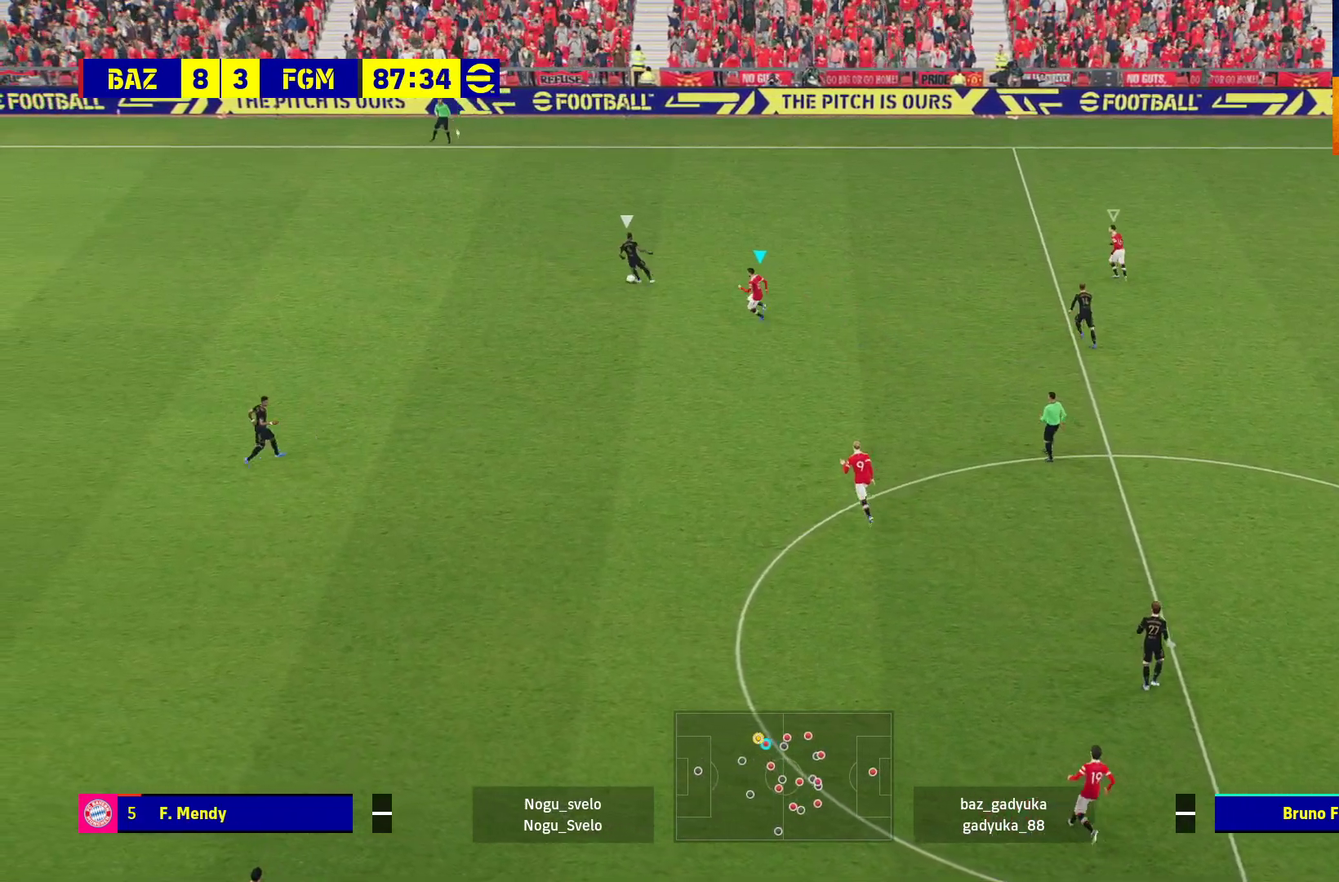
{"buttons": ["R1"], "left_stick": "down-left", "right_stick": "center", "events": [[233, "A", "up"], [300, "left_stick", "down-left"]]}
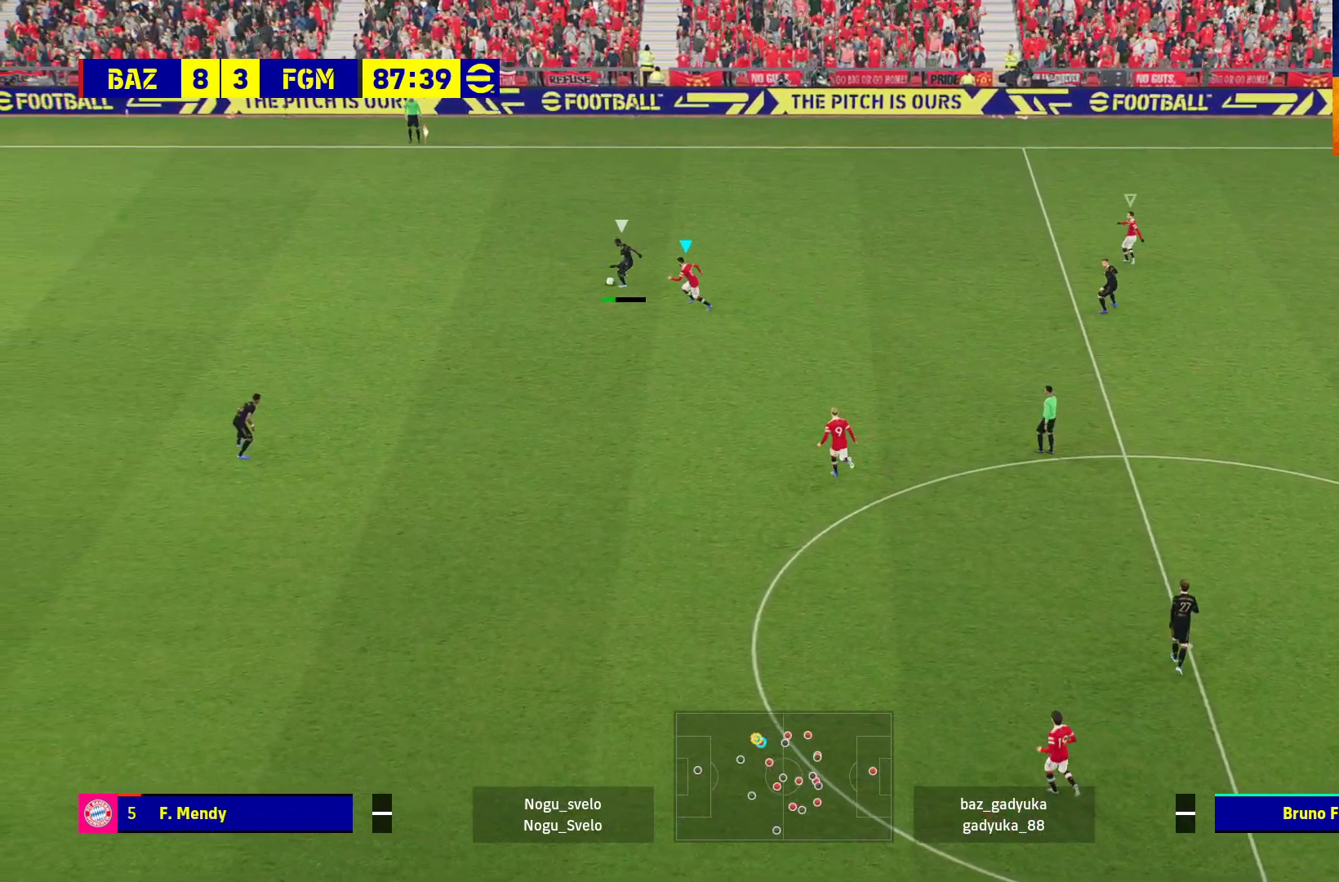
{"buttons": ["R1"], "left_stick": "down-left", "right_stick": "center", "events": []}
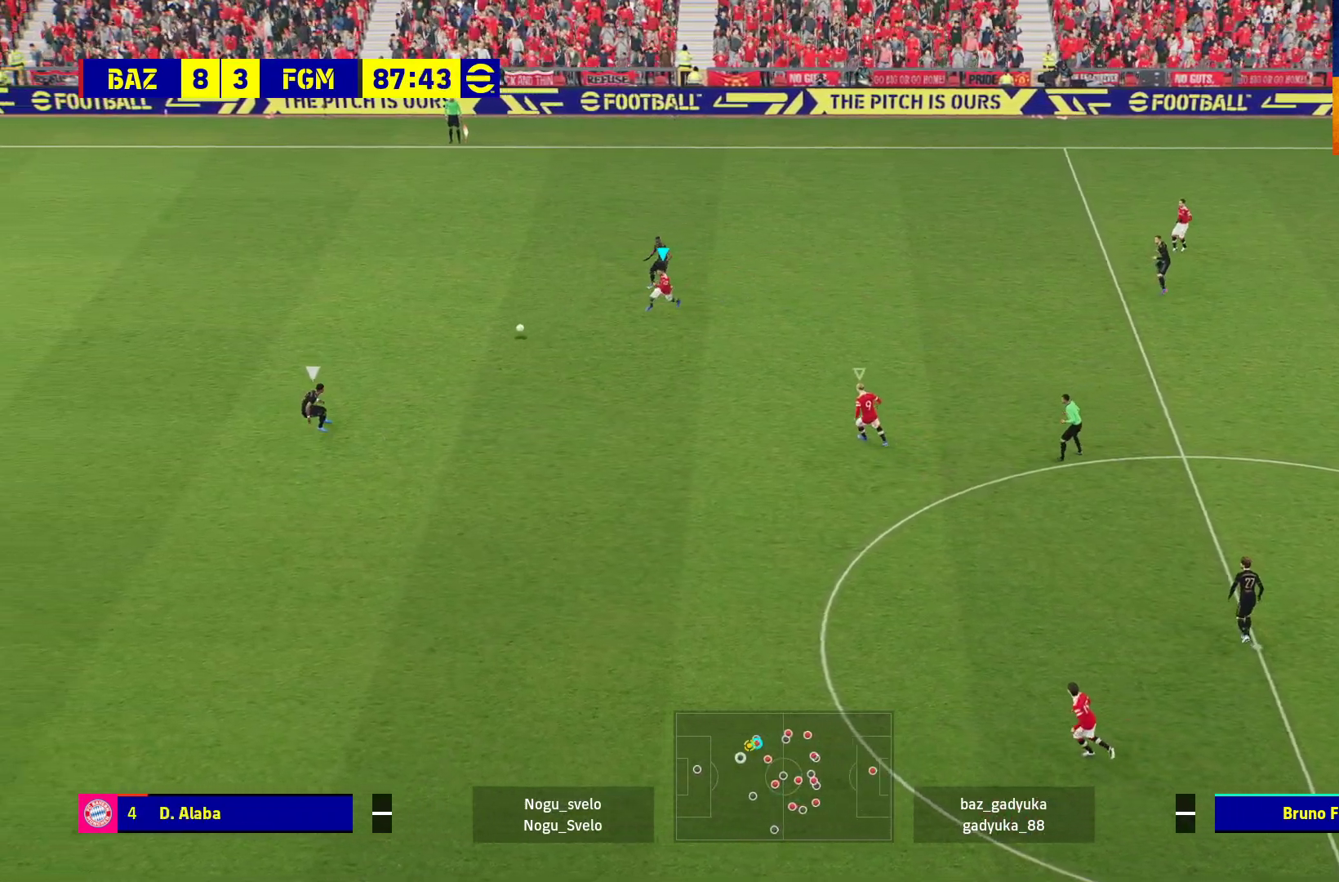
{"buttons": ["R1"], "left_stick": "down-left", "right_stick": "center", "events": []}
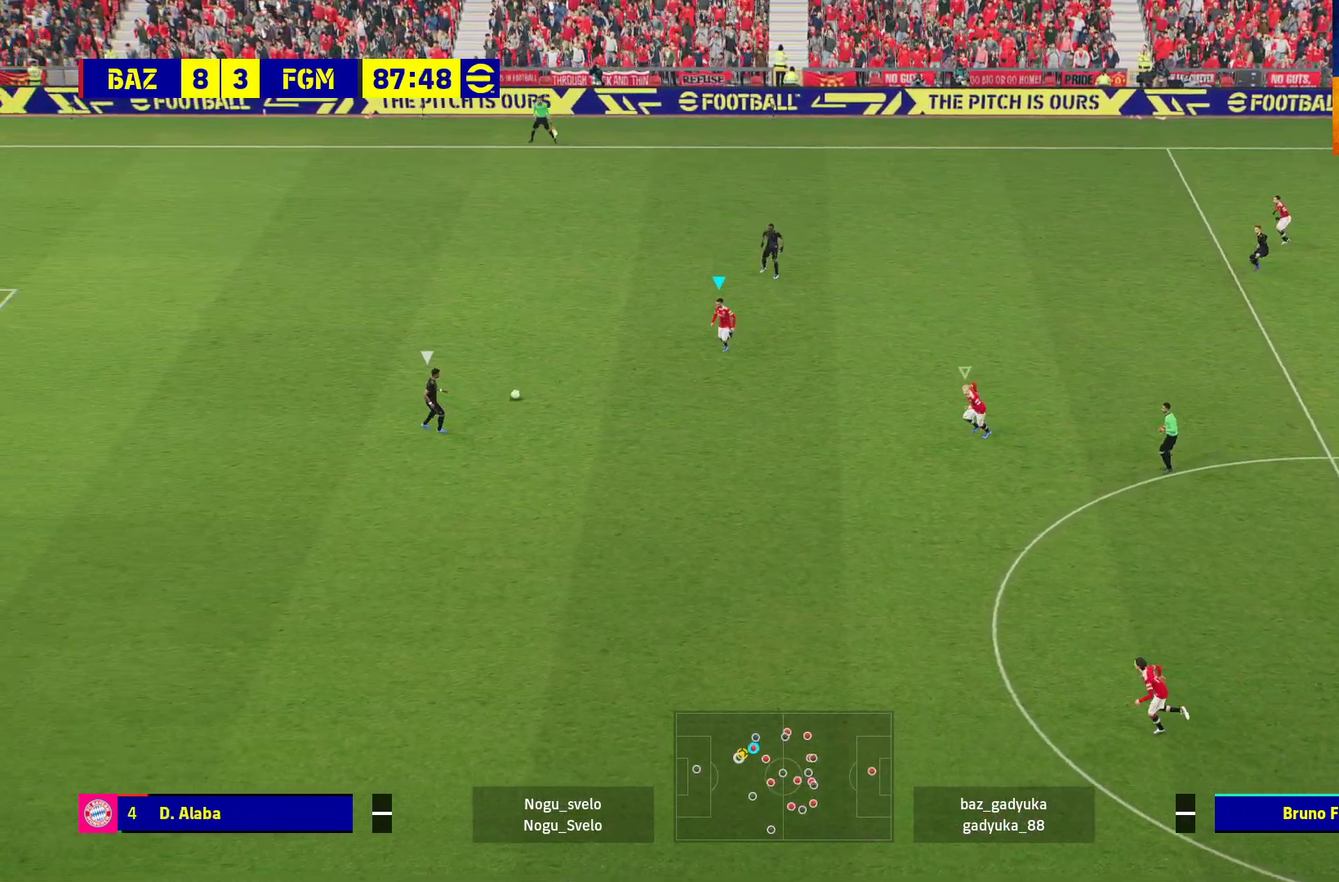
{"buttons": ["A", "R1", "L3"], "left_stick": "down-left", "right_stick": "center", "events": [[350, "A", "down"], [350, "L3", "down"]]}
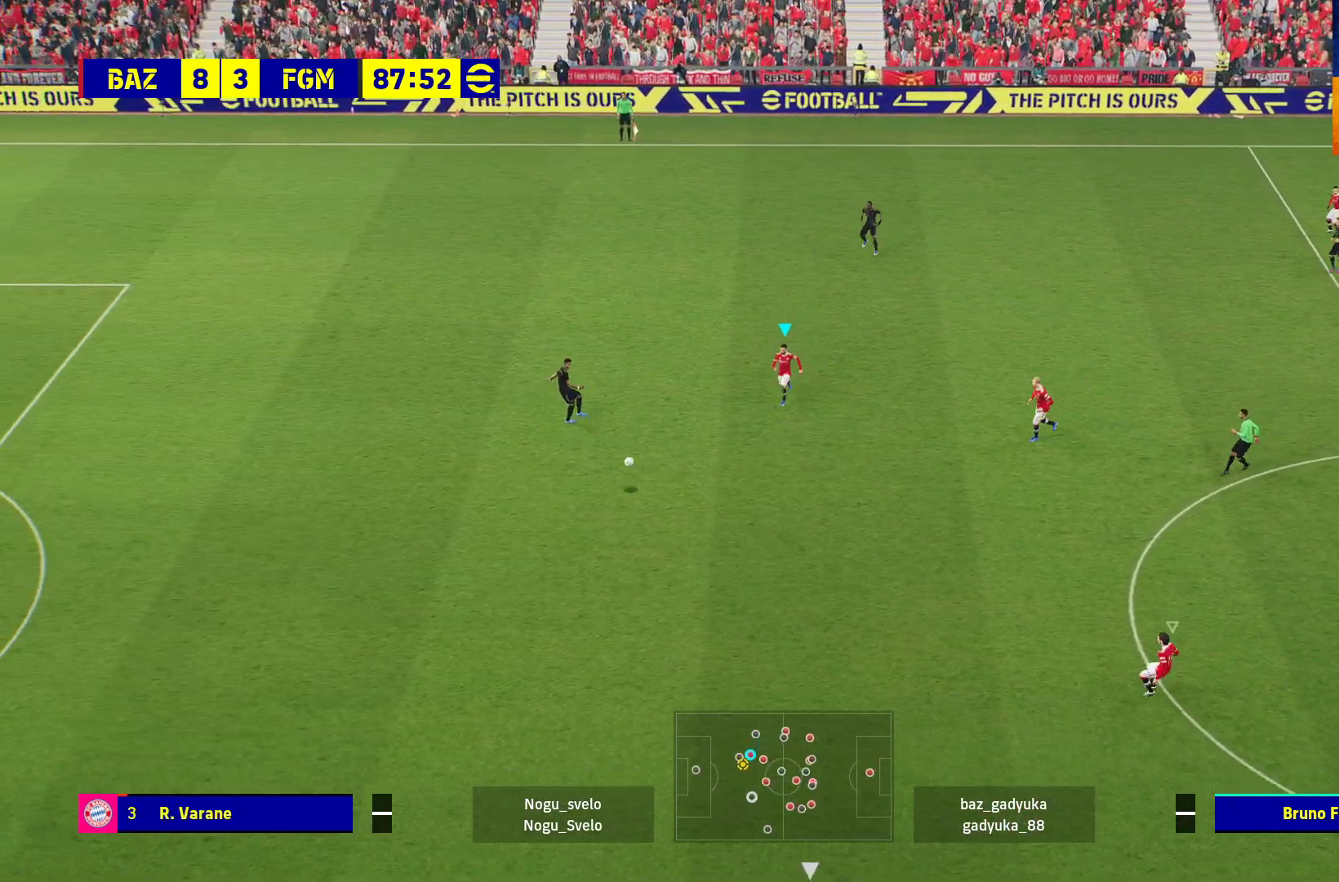
{"buttons": ["R1", "L3"], "left_stick": "down-left", "right_stick": "center", "events": [[250, "A", "up"]]}
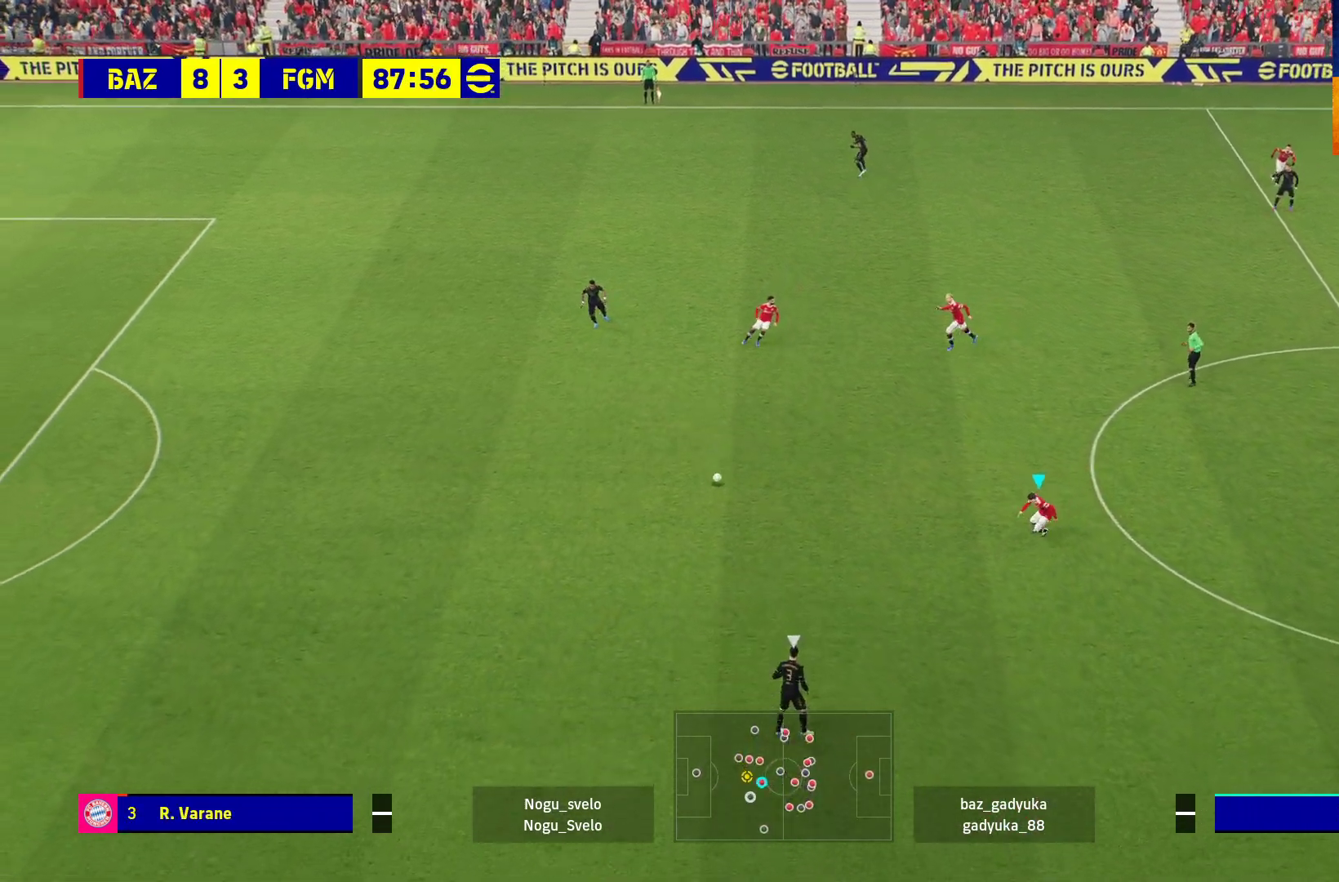
{"buttons": ["R1"], "left_stick": "down", "right_stick": "center", "events": [[117, "left_stick", "down"], [133, "L3", "up"]]}
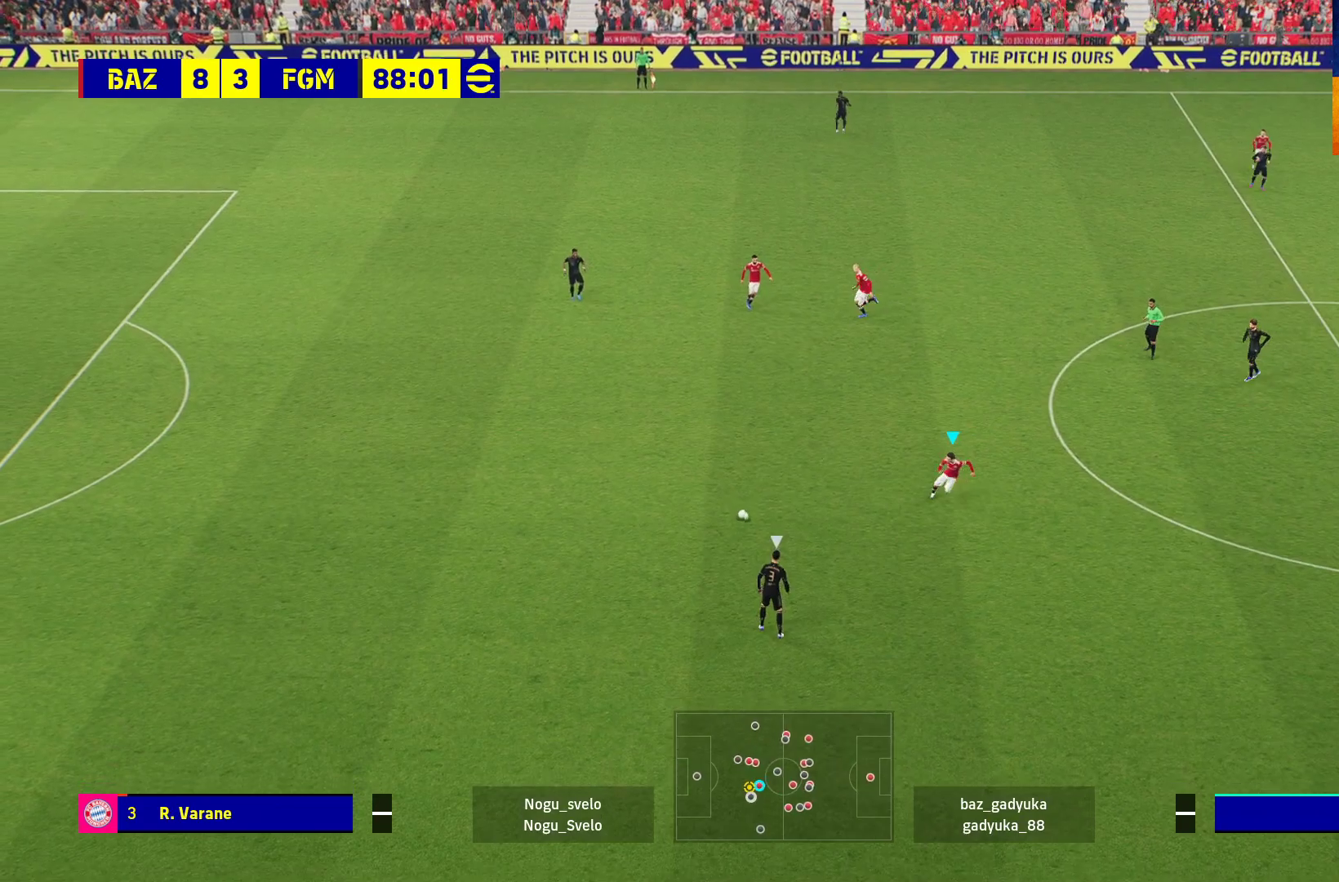
{"buttons": ["A", "R1"], "left_stick": "down", "right_stick": "center", "events": [[467, "A", "down"]]}
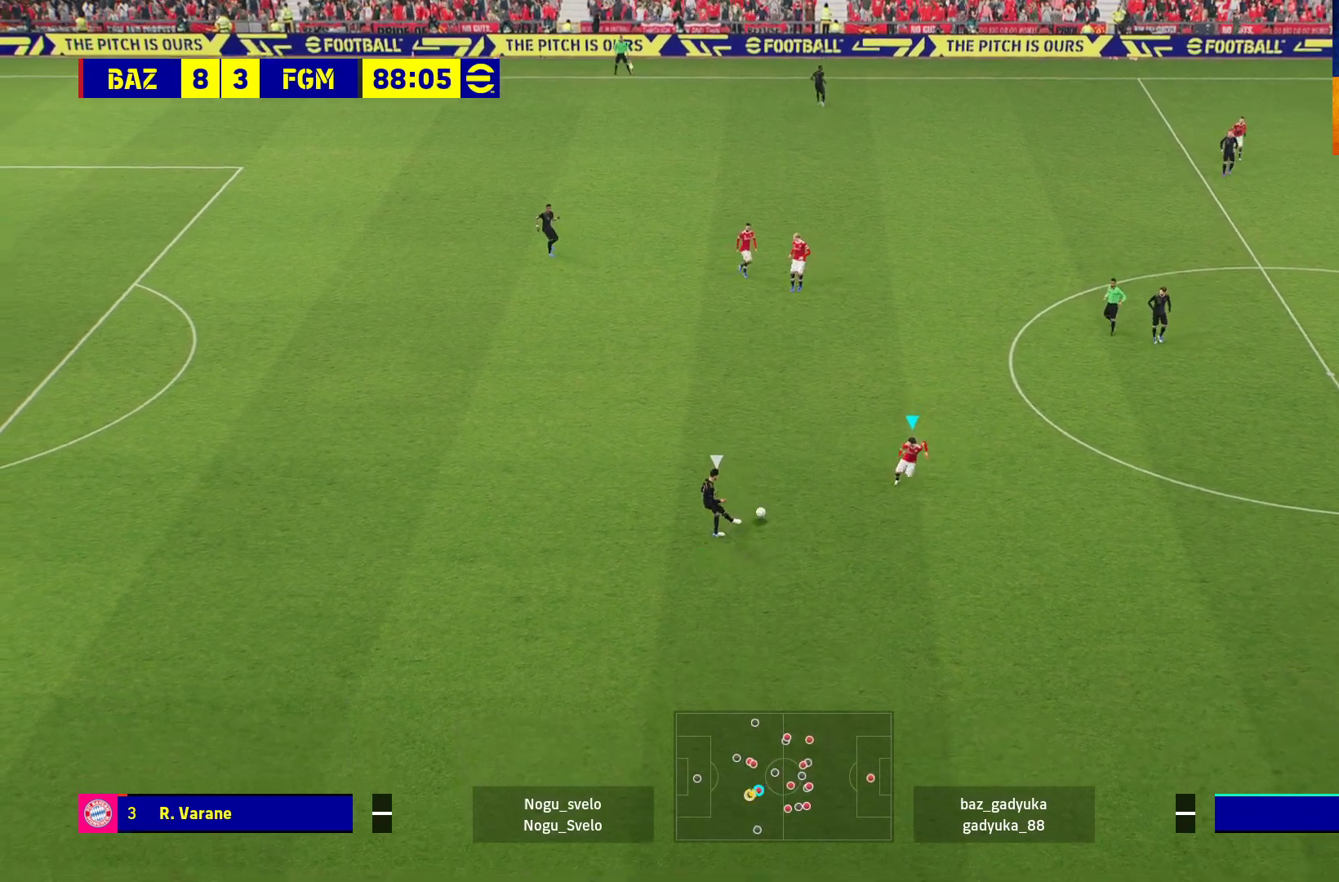
{"buttons": ["A", "R1"], "left_stick": "center", "right_stick": "center", "events": [[50, "L2", "down"], [83, "L3", "down"], [233, "L3", "up"], [283, "L2", "up"], [317, "left_stick", "center"]]}
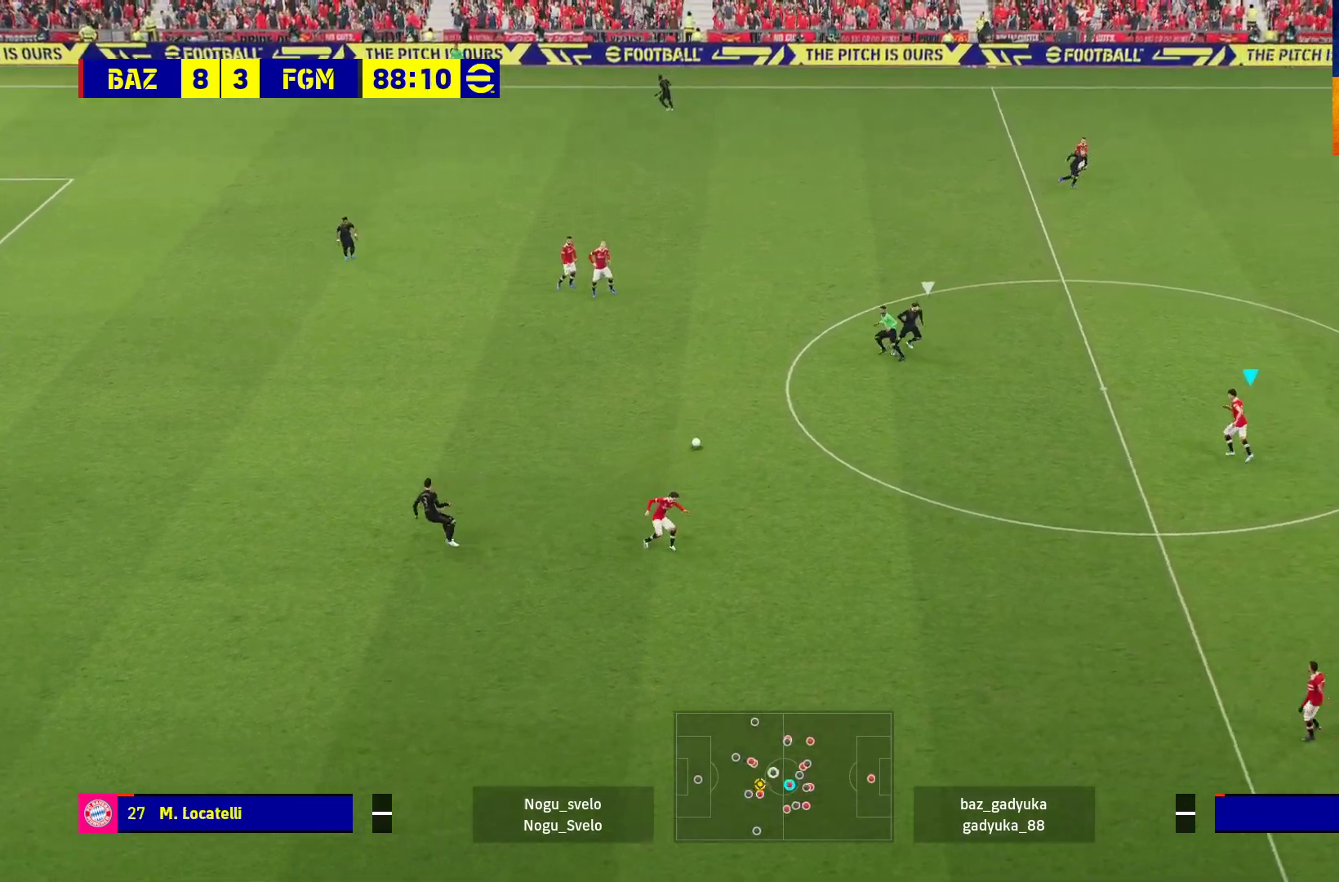
{"buttons": ["R1"], "left_stick": "up-left", "right_stick": "center", "events": [[117, "left_stick", "up-left"], [150, "A", "up"]]}
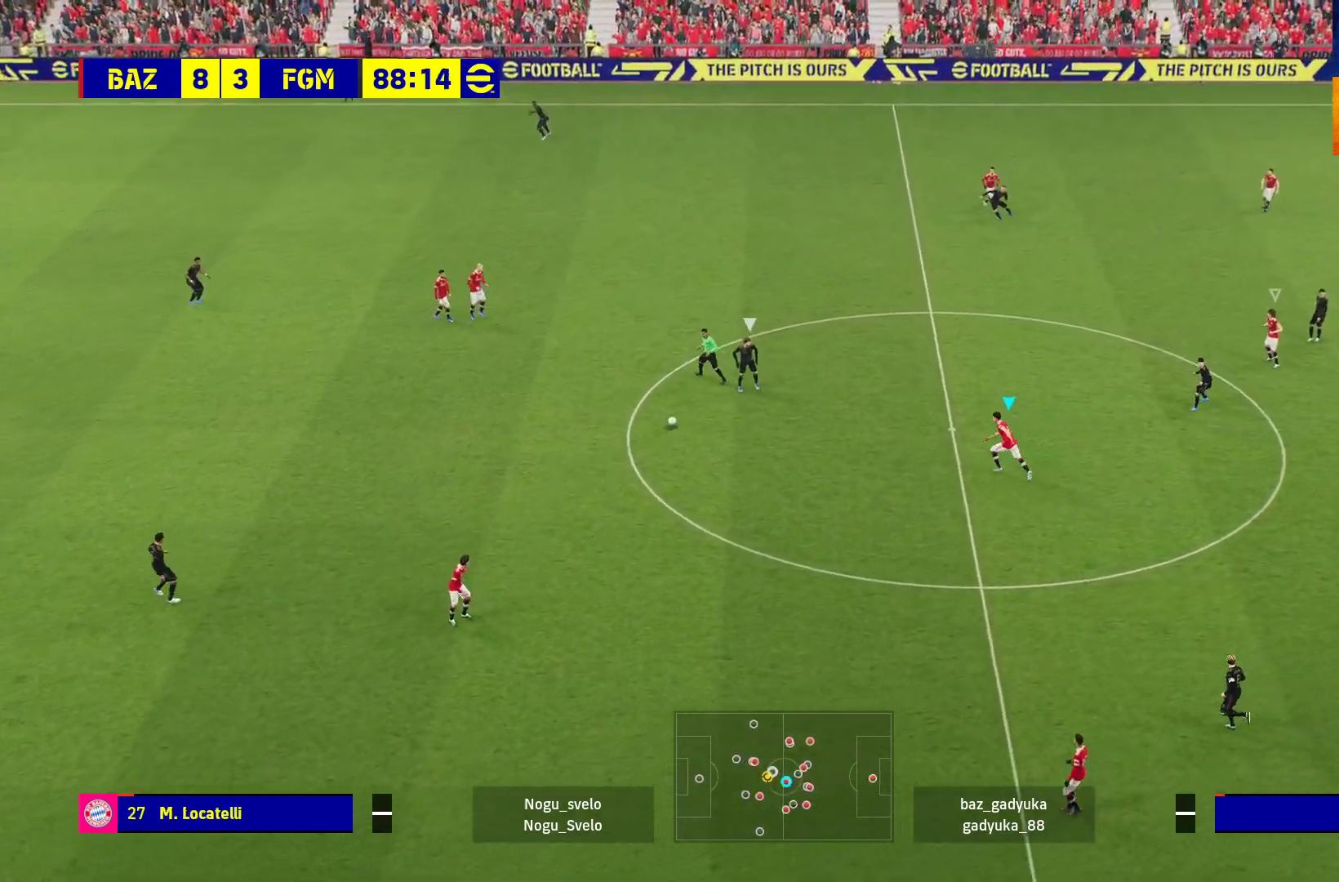
{"buttons": ["L2", "R1"], "left_stick": "up-left", "right_stick": "center", "events": [[350, "L2", "down"]]}
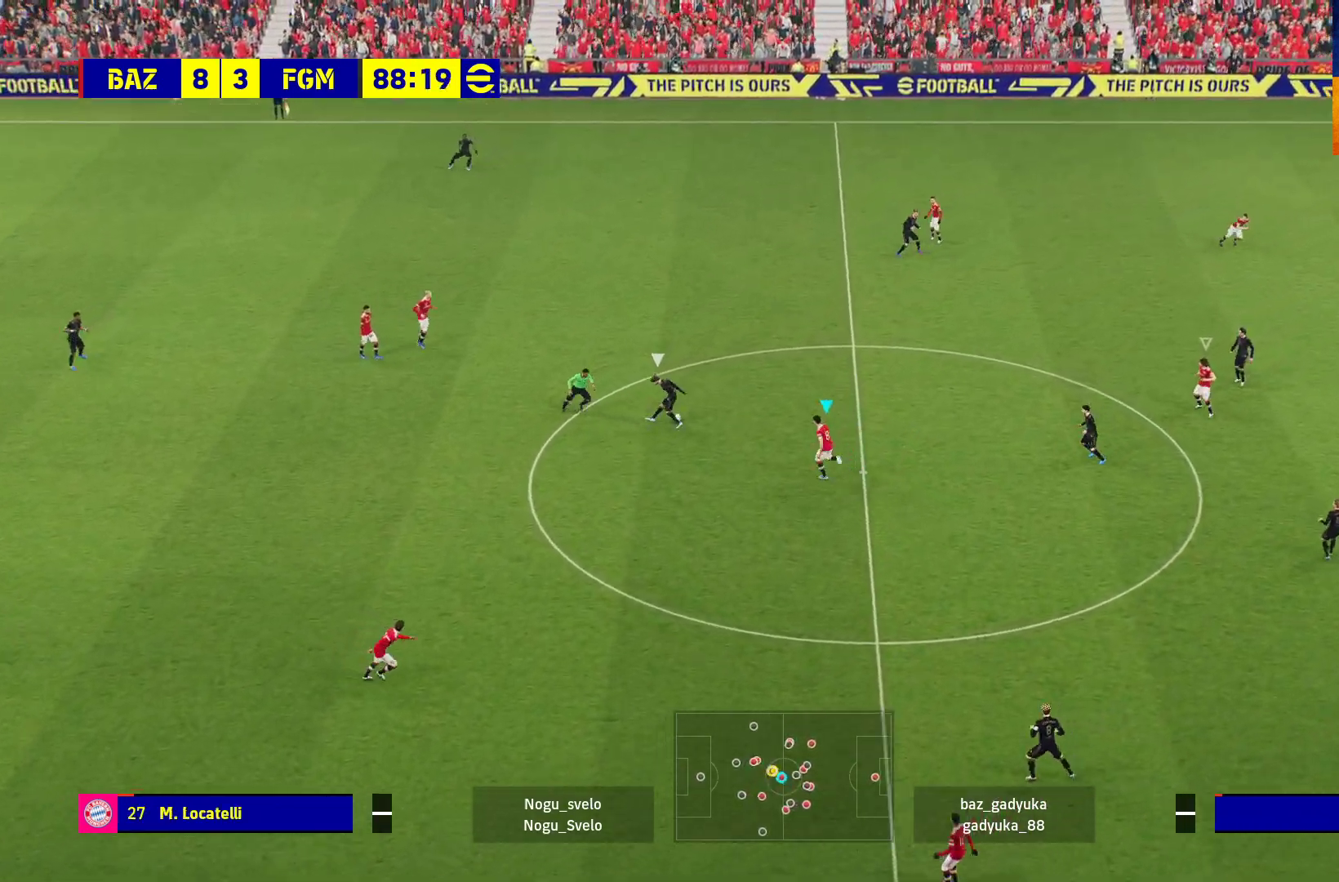
{"buttons": ["L2", "R1"], "left_stick": "up-right", "right_stick": "center", "events": [[200, "left_stick", "up"], [350, "left_stick", "up-right"]]}
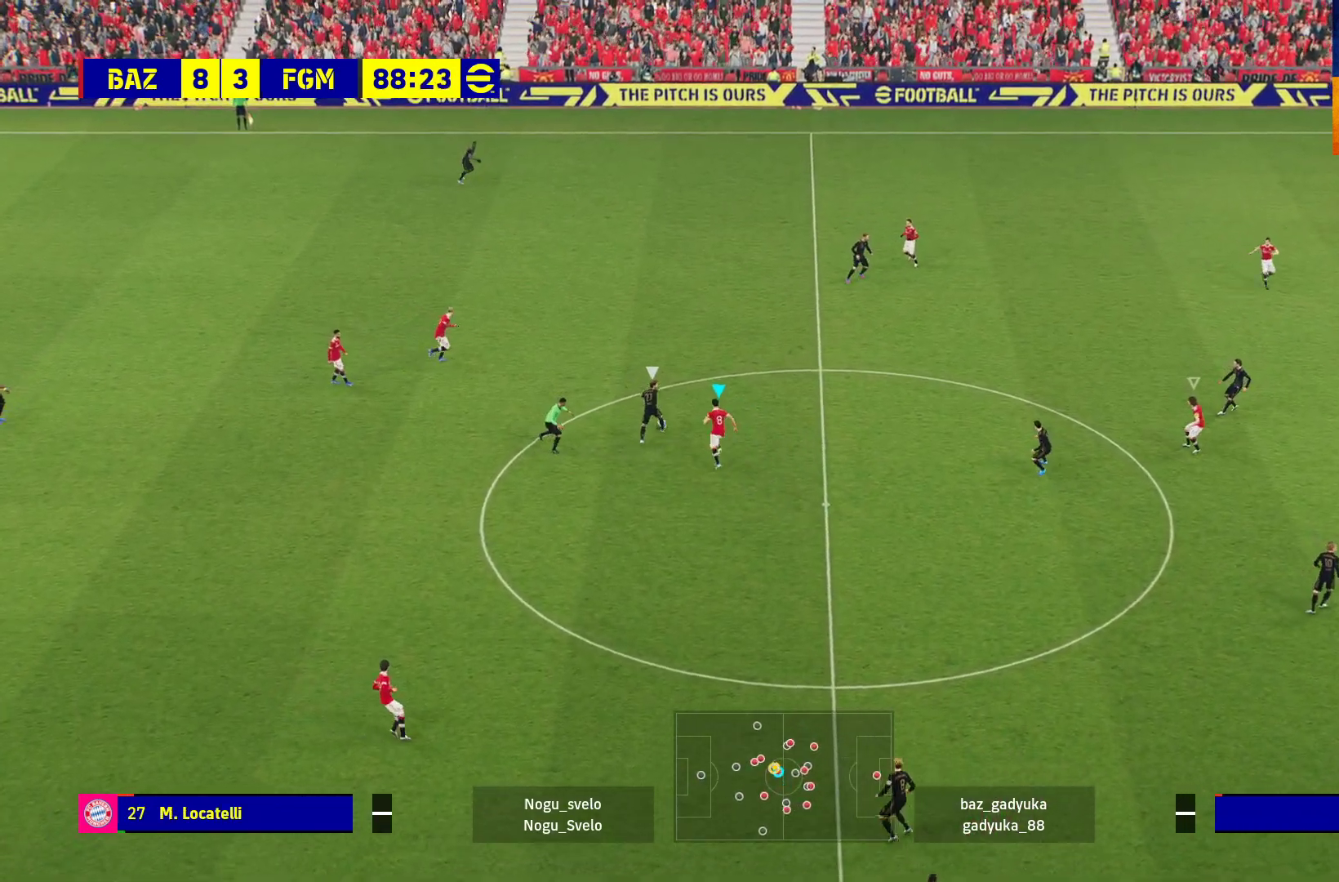
{"buttons": ["L2", "R1"], "left_stick": "up-right", "right_stick": "center", "events": []}
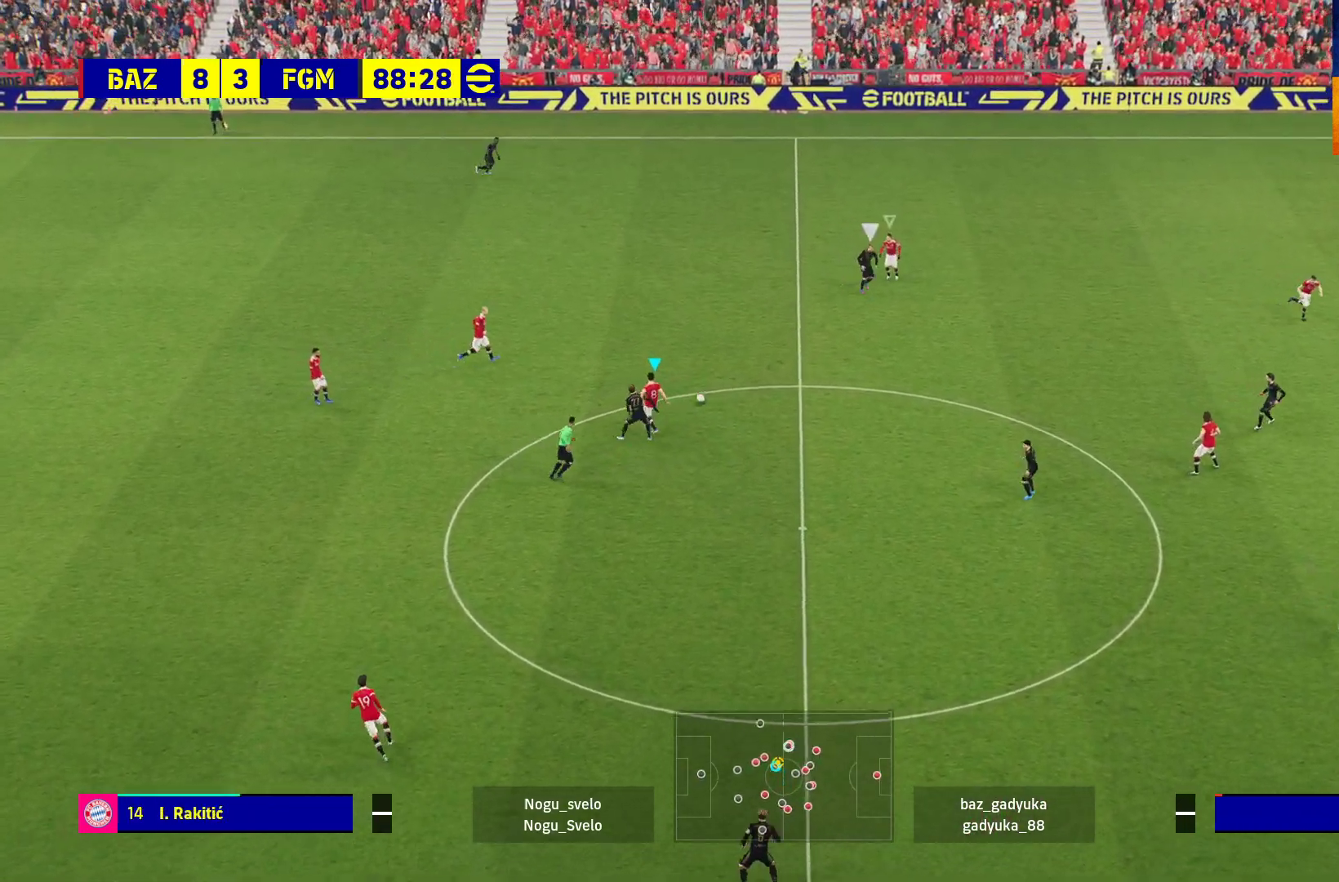
{"buttons": ["R1"], "left_stick": "down", "right_stick": "center", "events": [[117, "L2", "up"], [167, "left_stick", "down"], [217, "left_stick", "down-left"], [417, "left_stick", "down"]]}
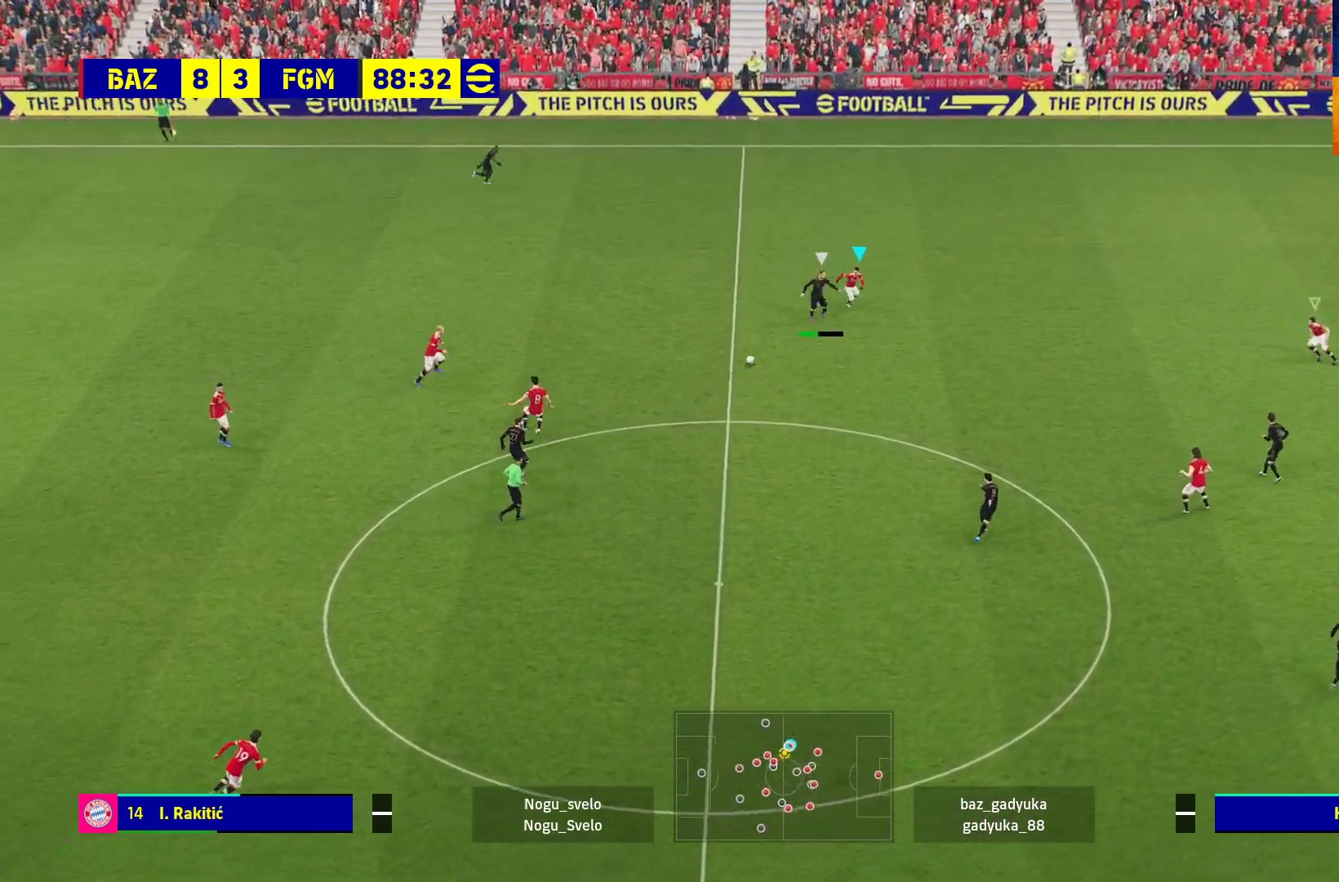
{"buttons": ["A", "R1"], "left_stick": "down-left", "right_stick": "center", "events": [[300, "A", "down"], [367, "L3", "down"], [450, "left_stick", "down-left"], [467, "L3", "up"]]}
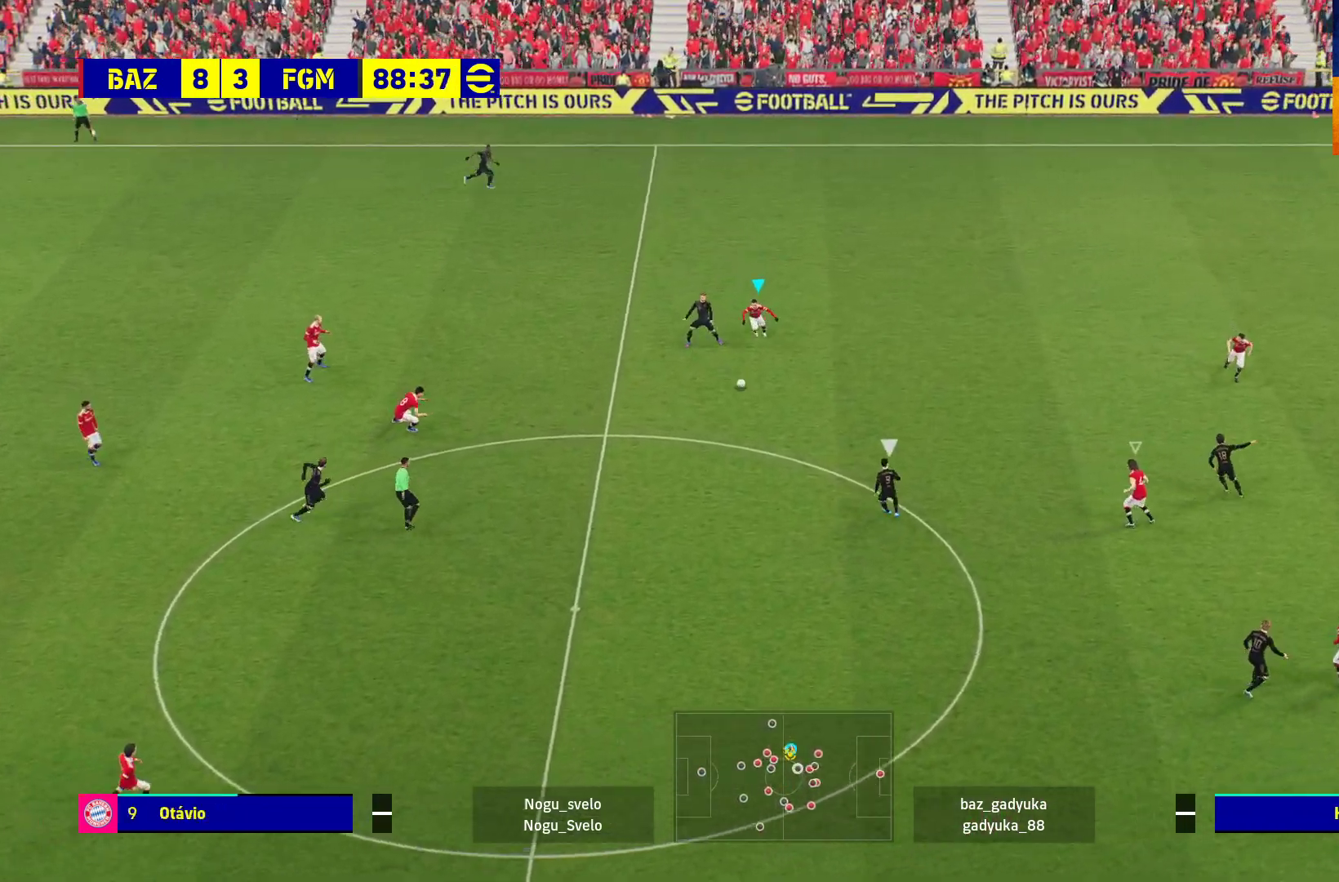
{"buttons": ["A", "R1"], "left_stick": "down-left", "right_stick": "center", "events": [[50, "left_stick", "left"], [233, "left_stick", "down-left"]]}
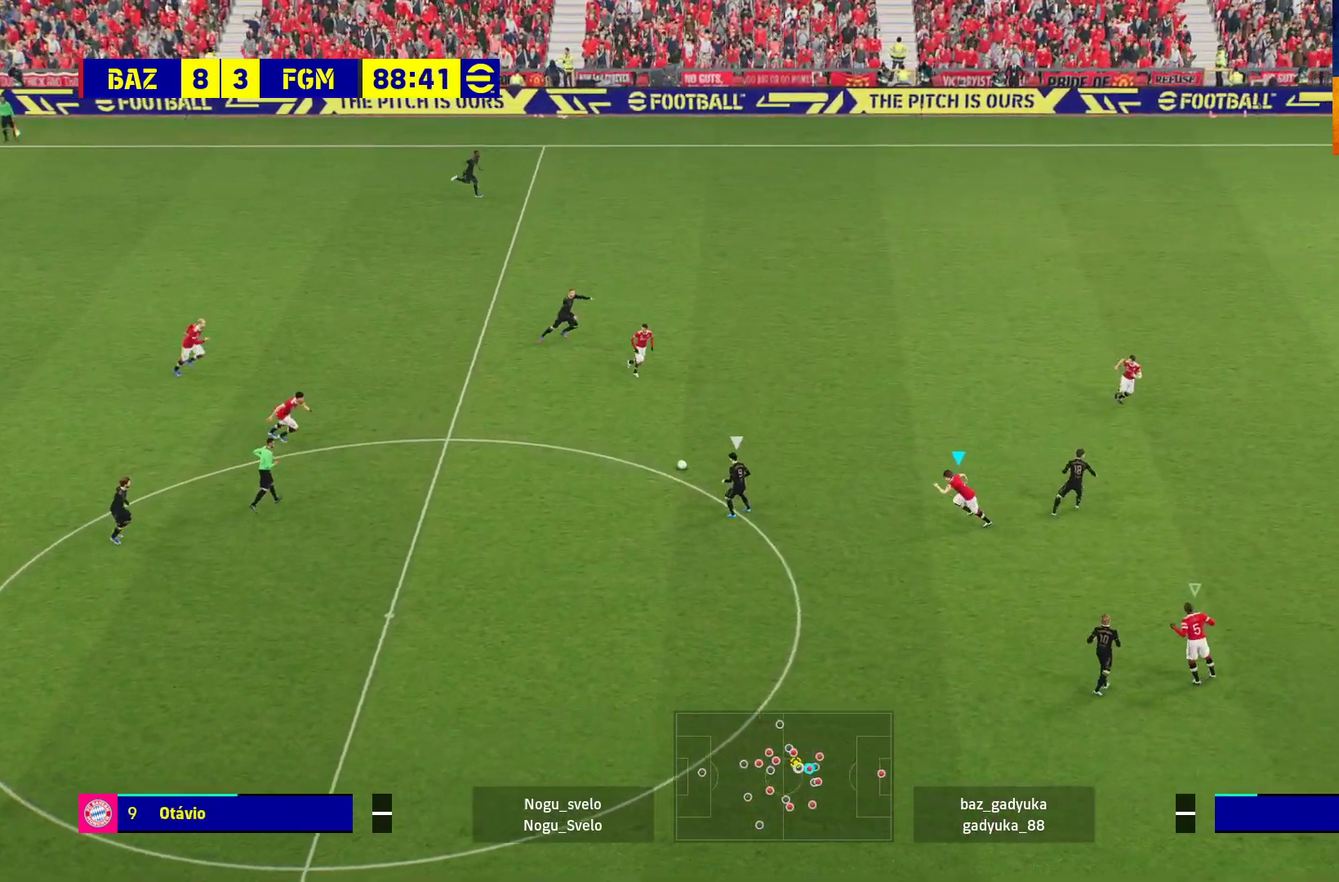
{"buttons": ["A", "L2", "R1", "L3"], "left_stick": "down-left", "right_stick": "center", "events": [[217, "L2", "down"], [250, "L3", "down"]]}
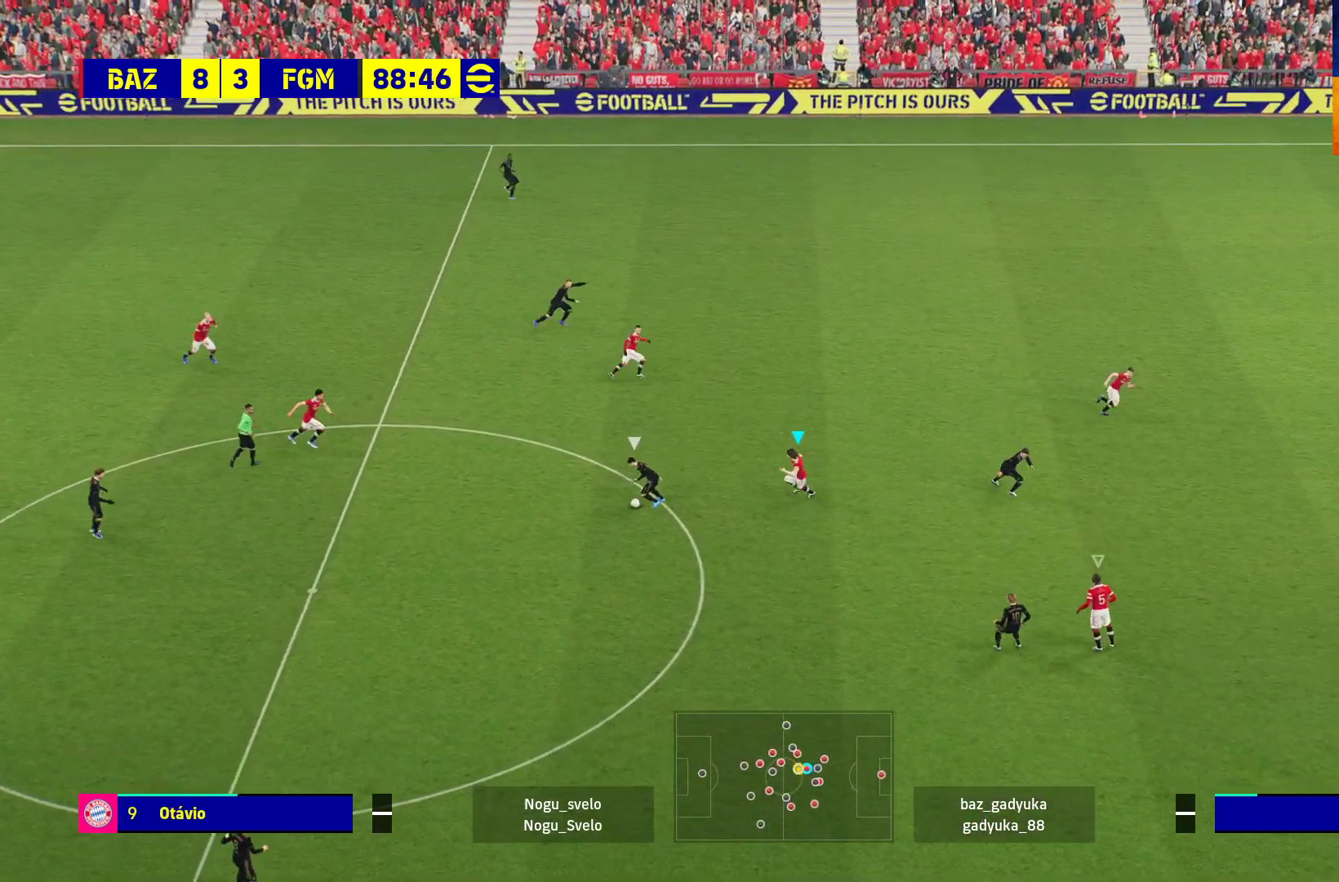
{"buttons": ["A", "L2", "R1", "L3"], "left_stick": "down-left", "right_stick": "center", "events": []}
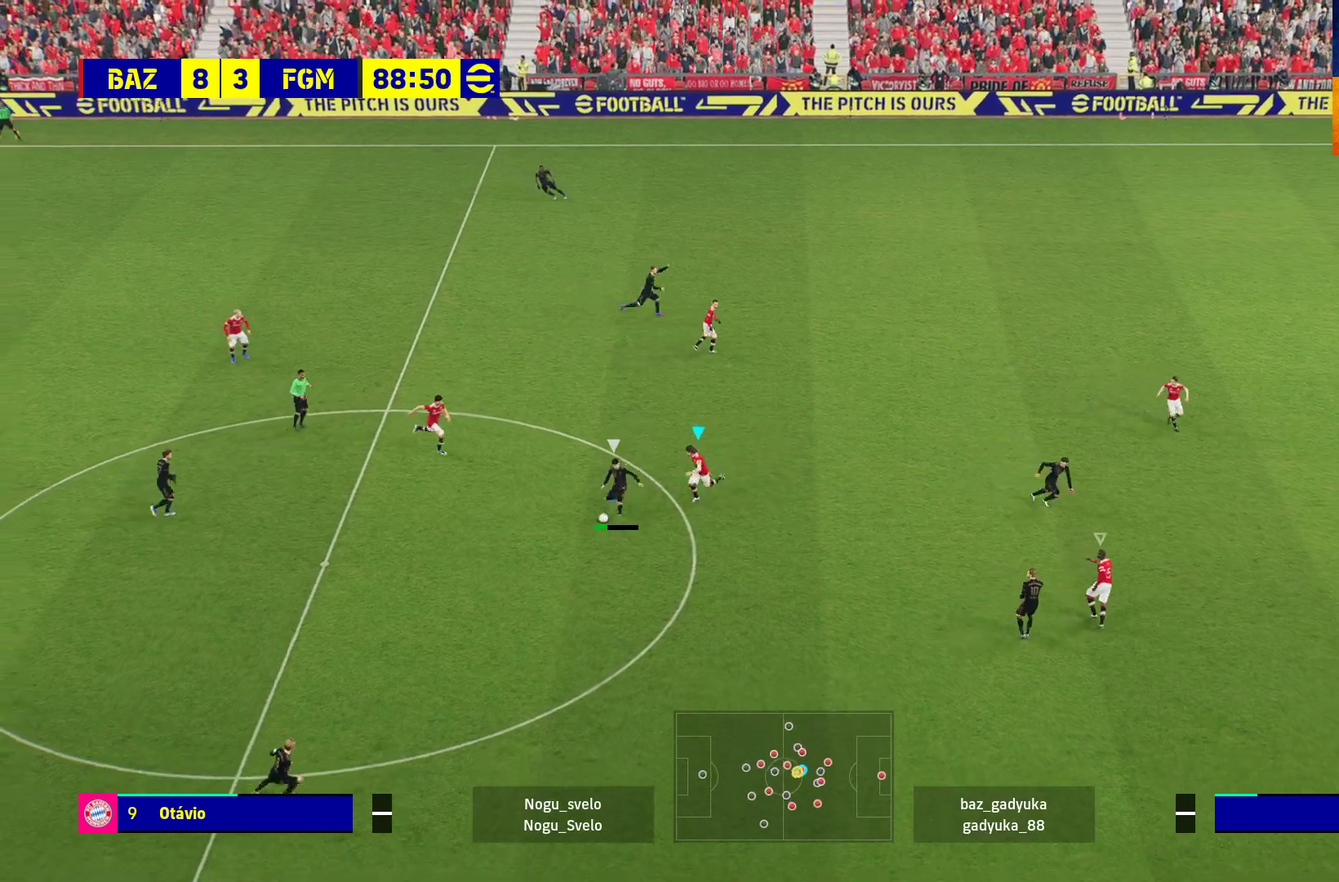
{"buttons": ["A", "L2", "R1", "L3"], "left_stick": "down-left", "right_stick": "center", "events": []}
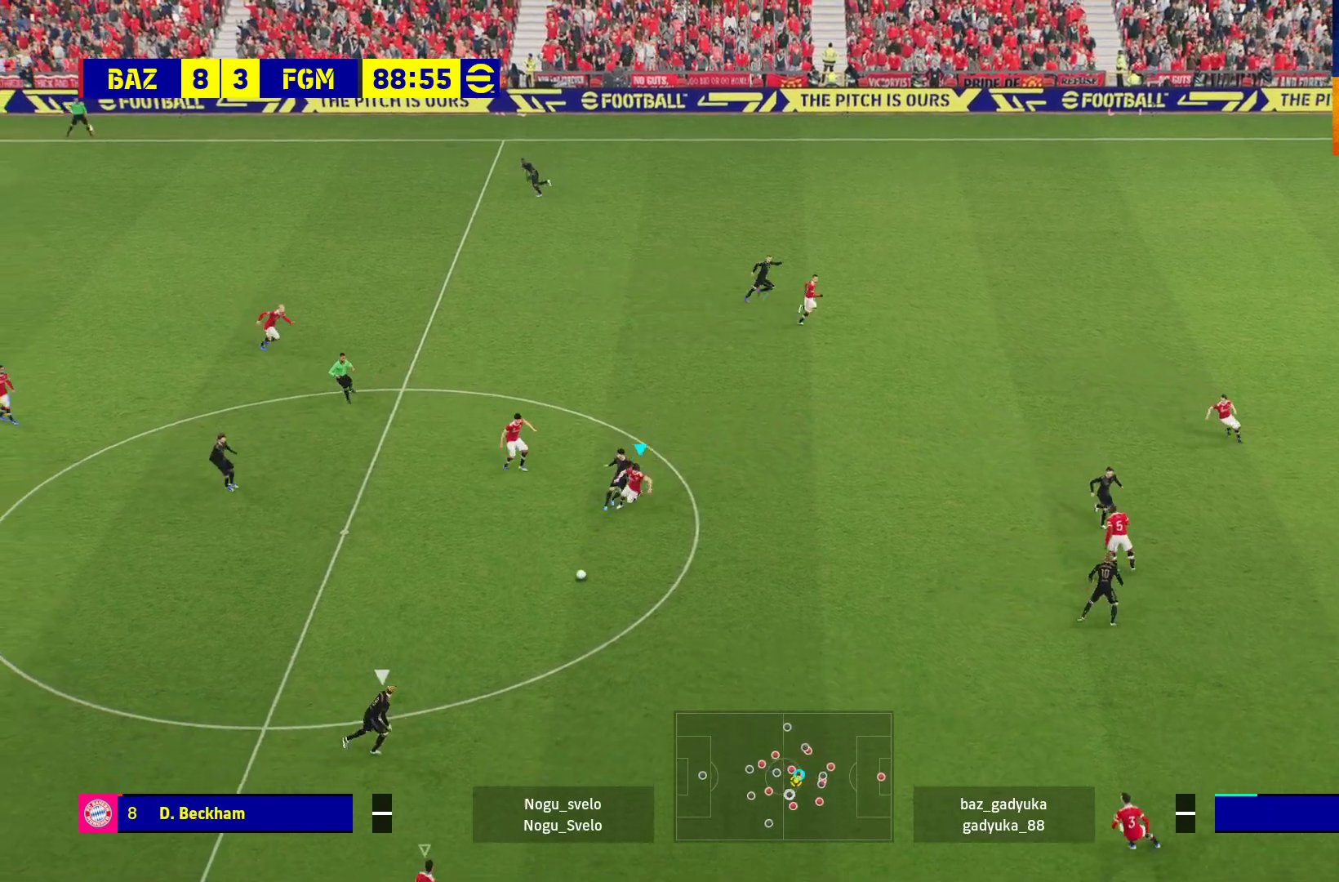
{"buttons": ["R1"], "left_stick": "down-right", "right_stick": "center", "events": [[67, "L2", "up"], [83, "L3", "up"], [133, "A", "up"], [133, "left_stick", "down-right"]]}
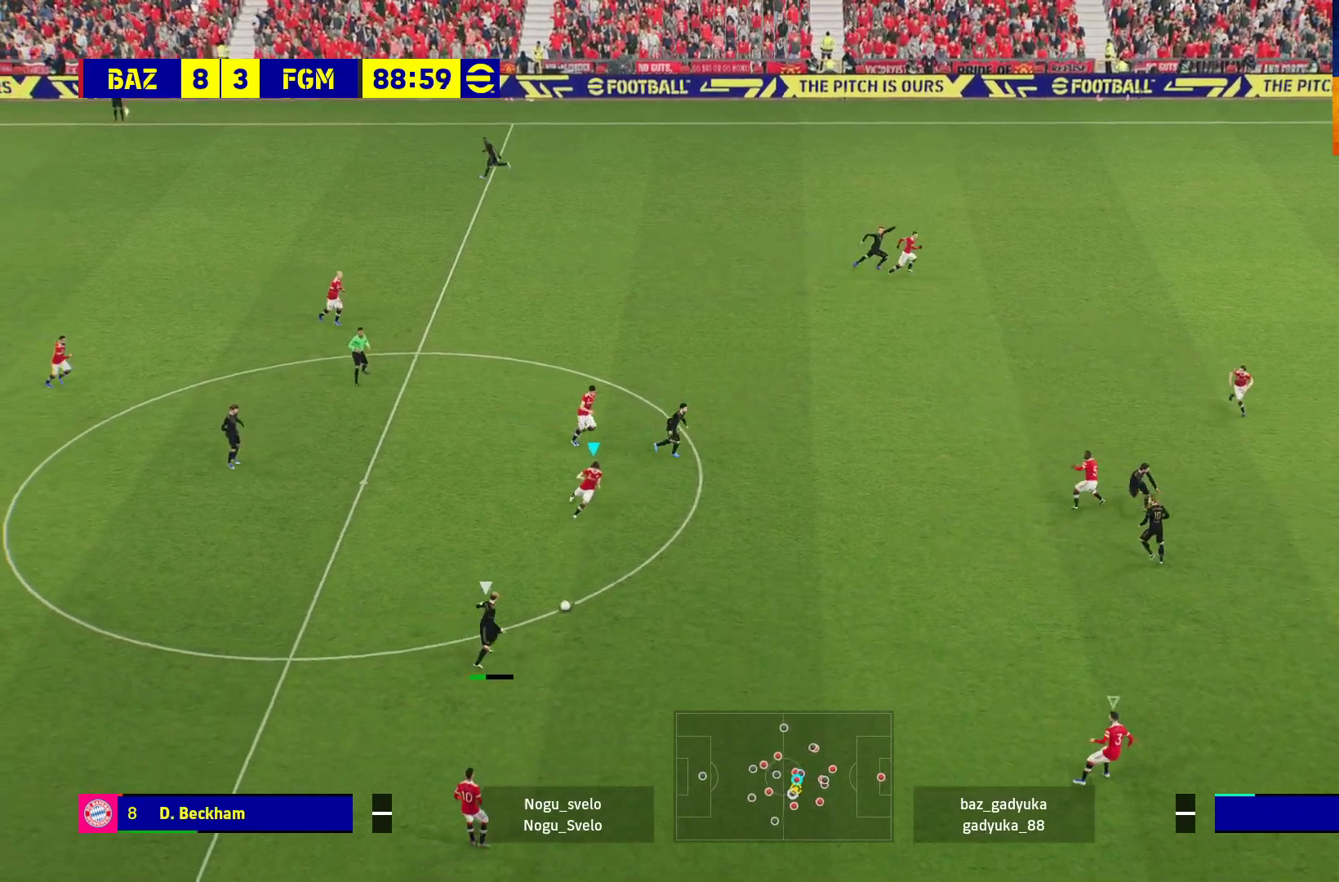
{"buttons": ["A", "R1"], "left_stick": "down-right", "right_stick": "center", "events": [[383, "A", "down"]]}
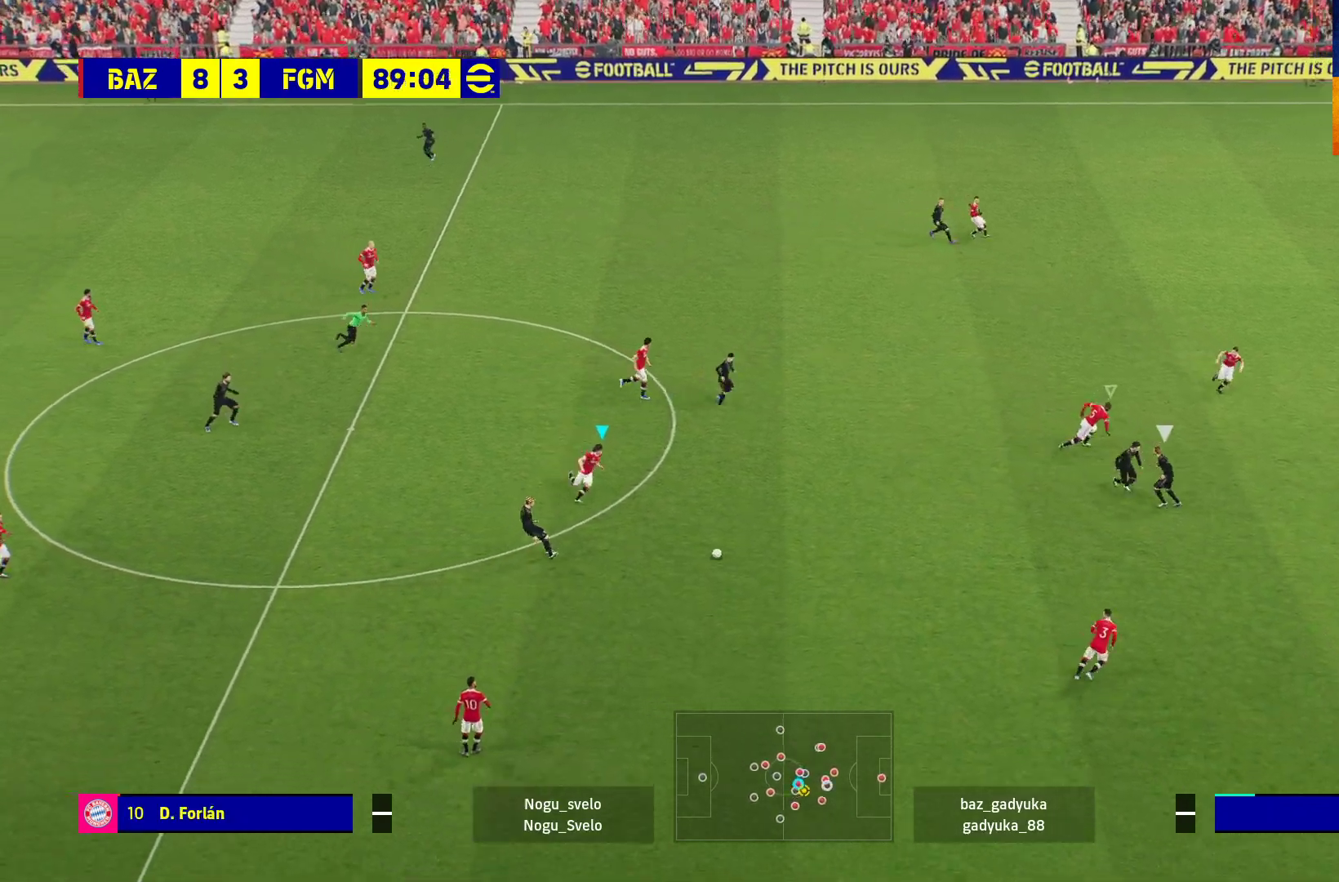
{"buttons": ["R1"], "left_stick": "down-left", "right_stick": "center", "events": [[150, "left_stick", "down"], [300, "left_stick", "down-left"], [450, "A", "up"]]}
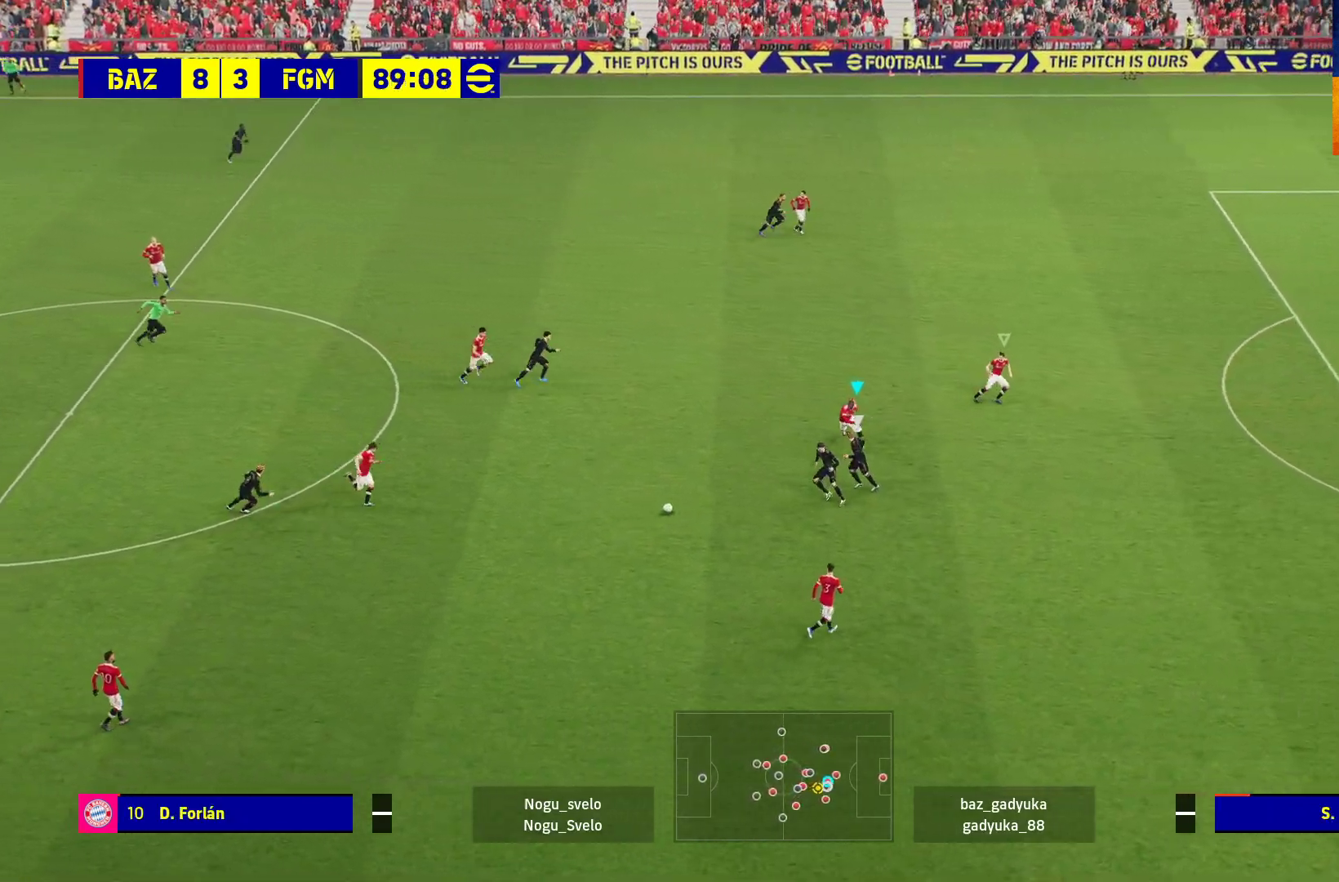
{"buttons": ["A", "L2", "R1", "L3"], "left_stick": "down-left", "right_stick": "center", "events": [[217, "L2", "down"], [233, "A", "down"], [250, "L3", "down"]]}
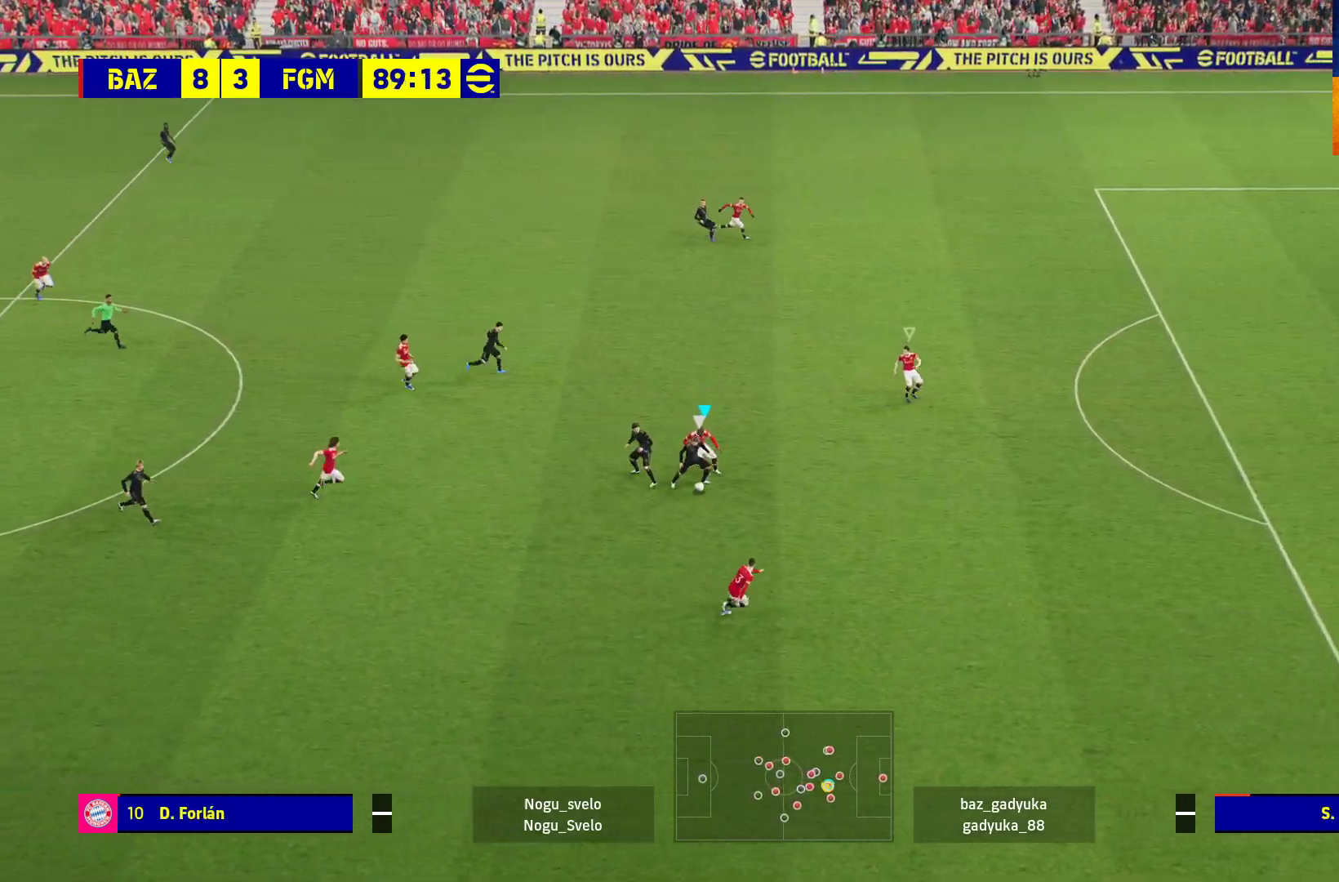
{"buttons": ["A", "L2", "R1"], "left_stick": "down-left", "right_stick": "center", "events": [[367, "L3", "up"]]}
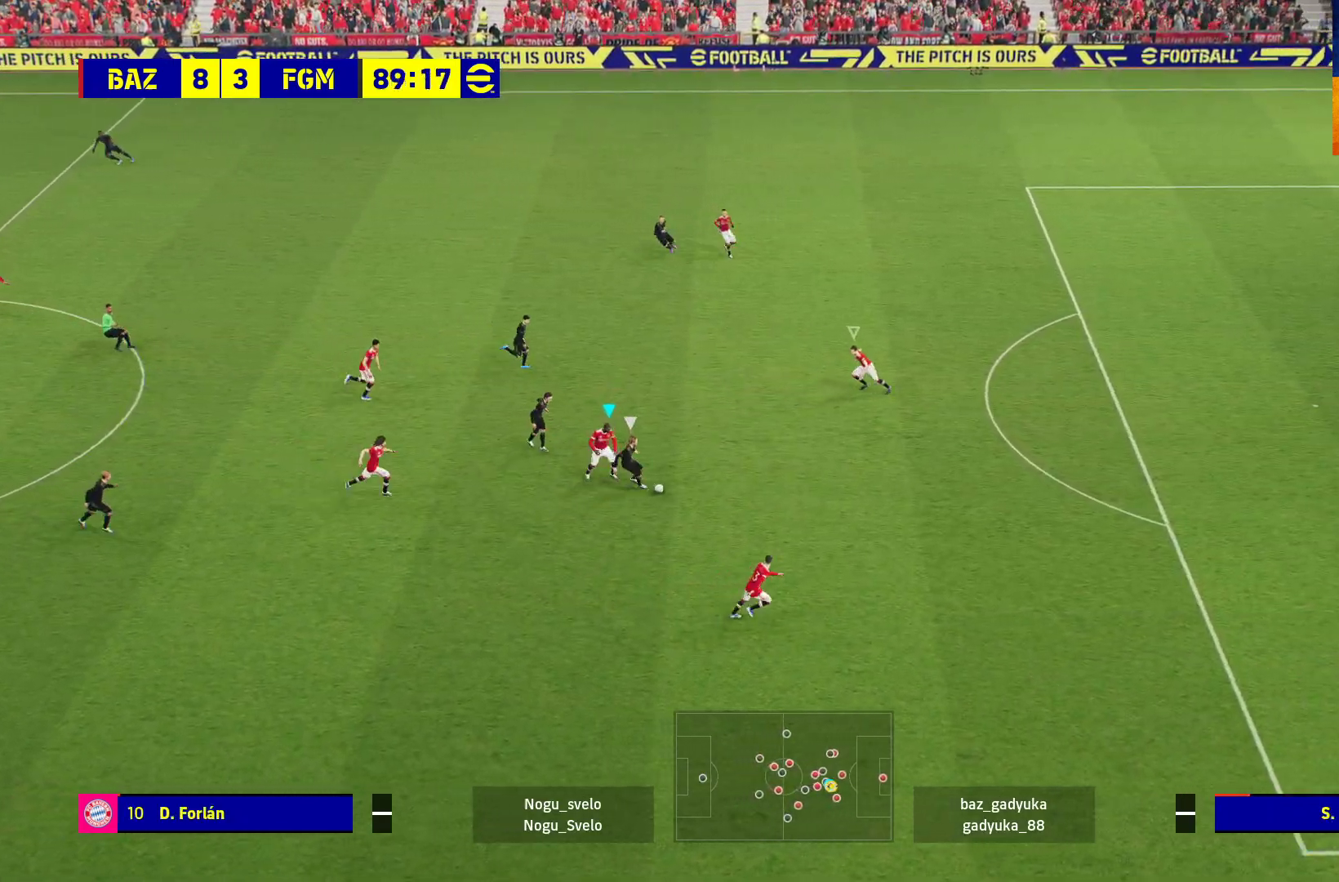
{"buttons": ["A", "R1"], "left_stick": "center", "right_stick": "center", "events": [[267, "L2", "up"], [350, "left_stick", "center"]]}
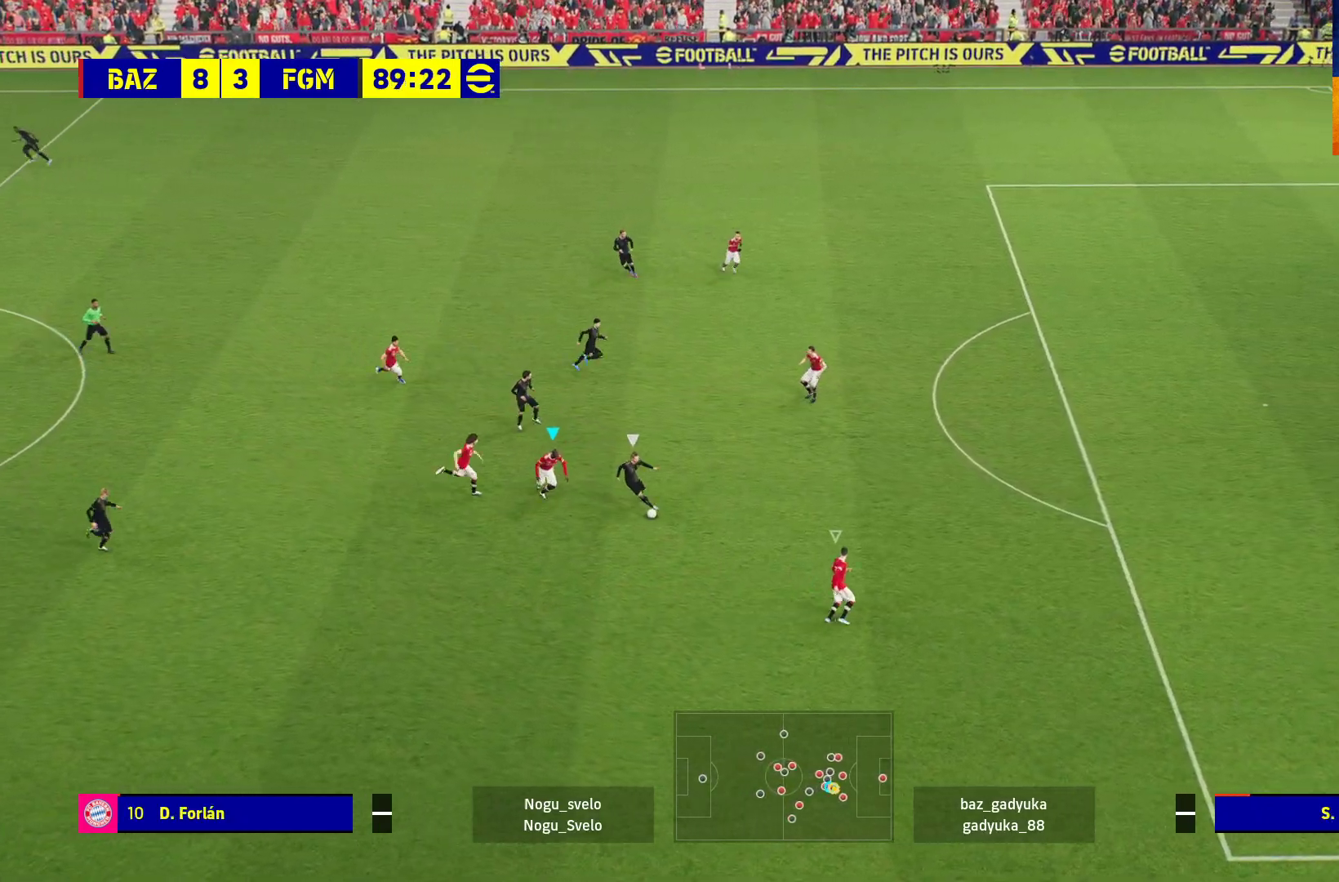
{"buttons": ["A", "R1"], "left_stick": "right", "right_stick": "center", "events": [[33, "L1", "down"], [83, "left_stick", "up"], [217, "L1", "up"], [217, "left_stick", "up-right"], [483, "left_stick", "right"]]}
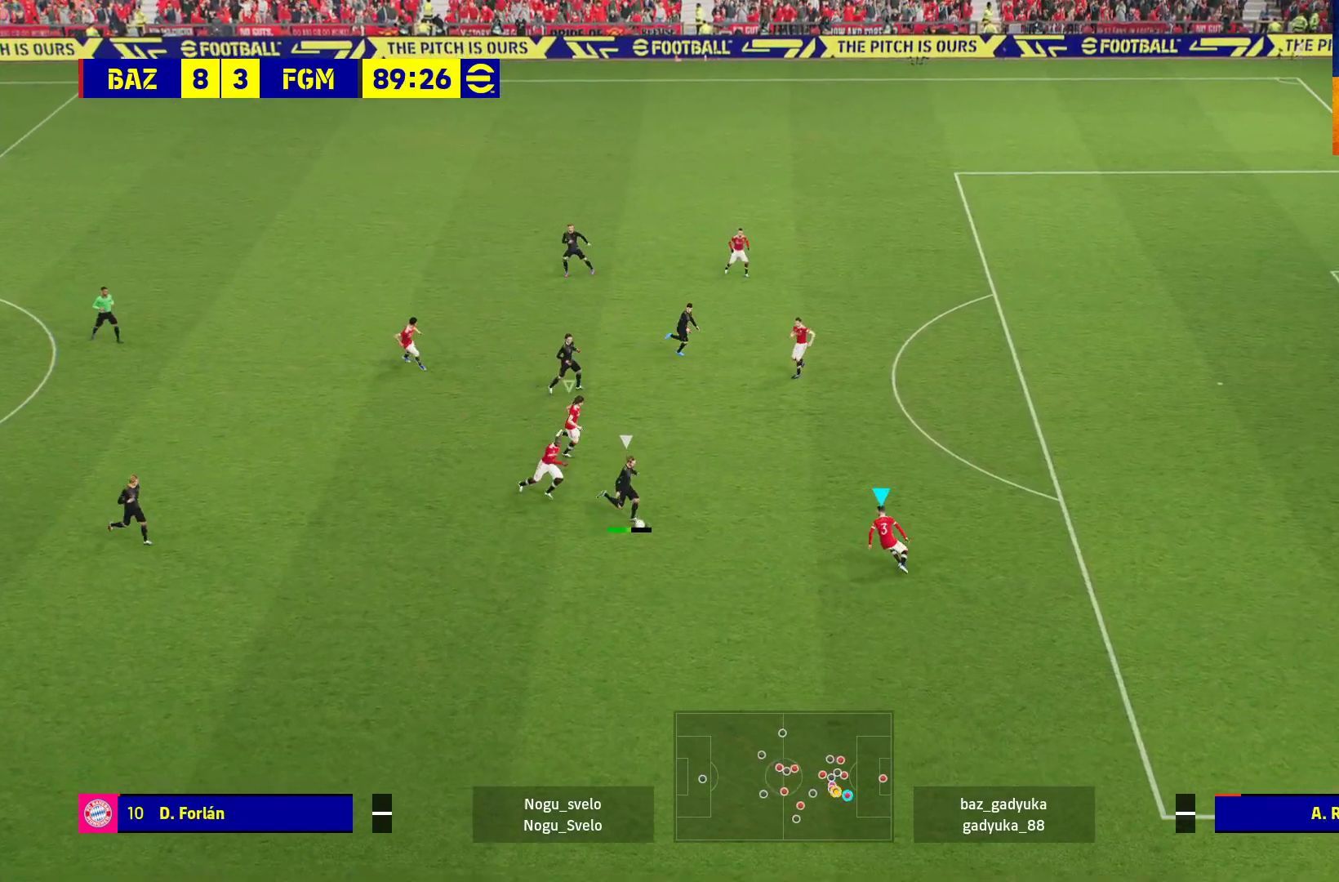
{"buttons": ["A", "R1"], "left_stick": "center", "right_stick": "center", "events": [[333, "left_stick", "center"]]}
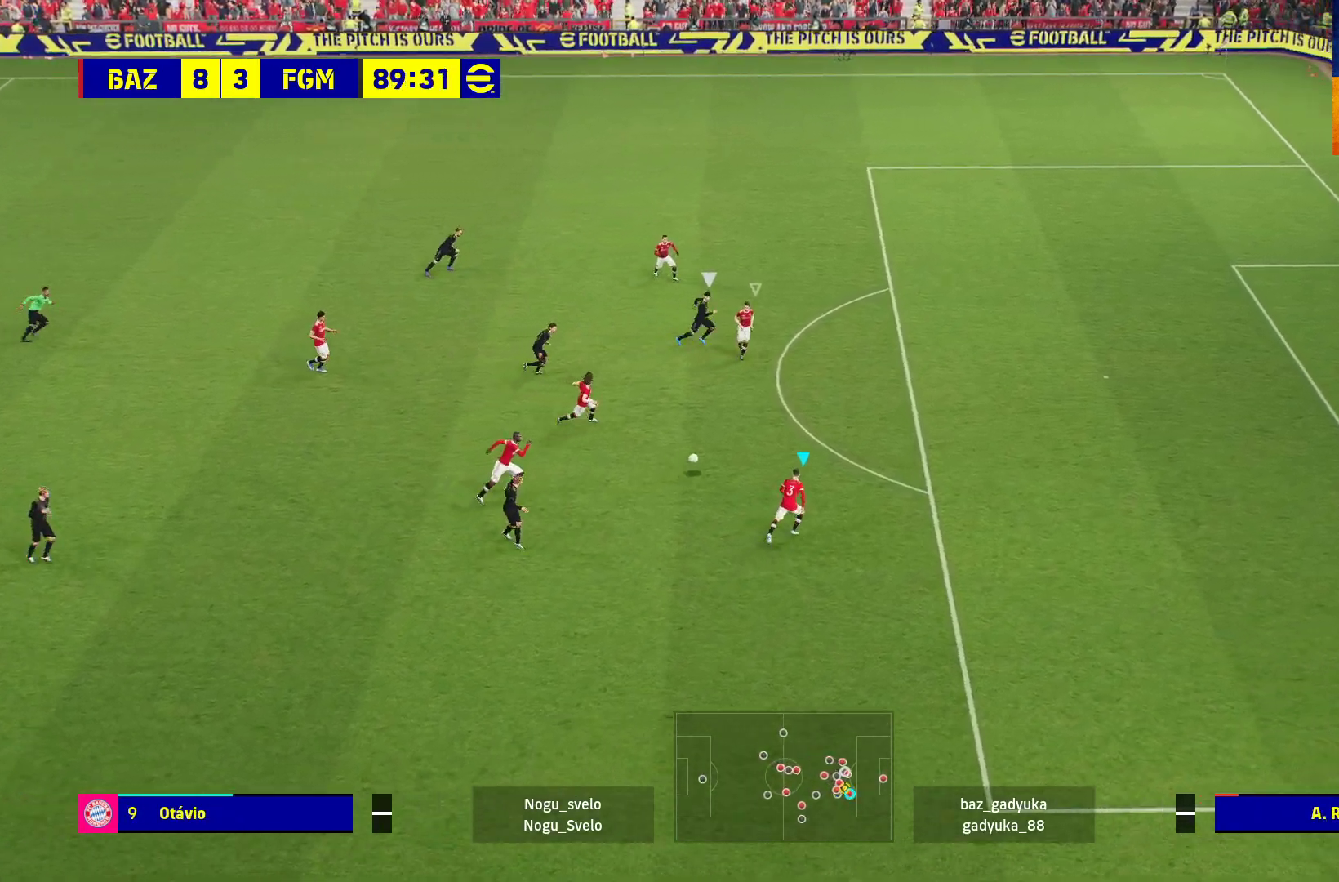
{"buttons": ["R1"], "left_stick": "right", "right_stick": "center", "events": [[67, "left_stick", "down"], [167, "left_stick", "right"], [217, "A", "up"]]}
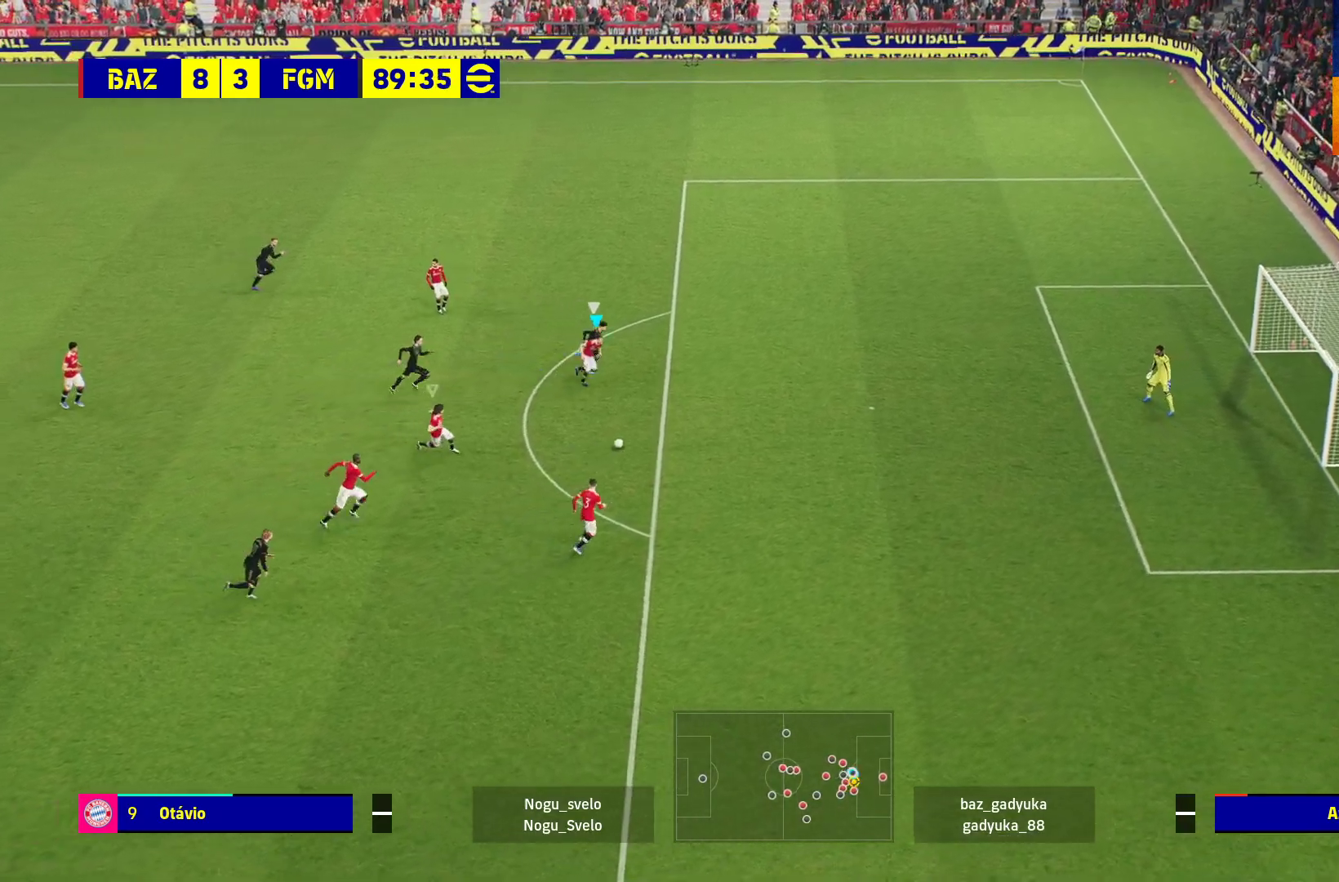
{"buttons": ["R1"], "left_stick": "right", "right_stick": "center", "events": [[17, "A", "down"], [117, "A", "up"], [183, "A", "down"], [300, "A", "up"], [367, "A", "down"], [467, "A", "up"]]}
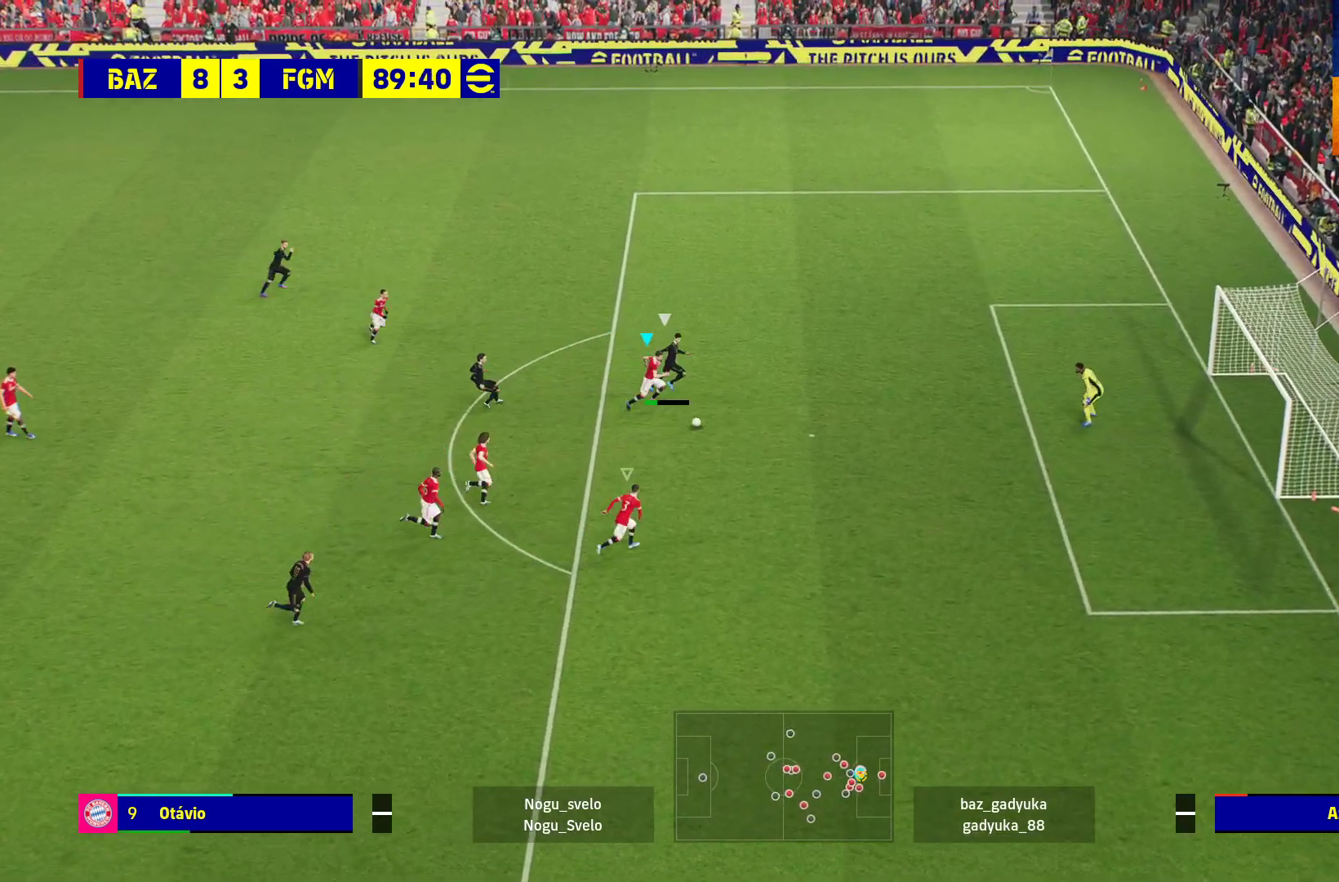
{"buttons": ["R1"], "left_stick": "right", "right_stick": "center", "events": [[33, "A", "down"], [167, "A", "up"]]}